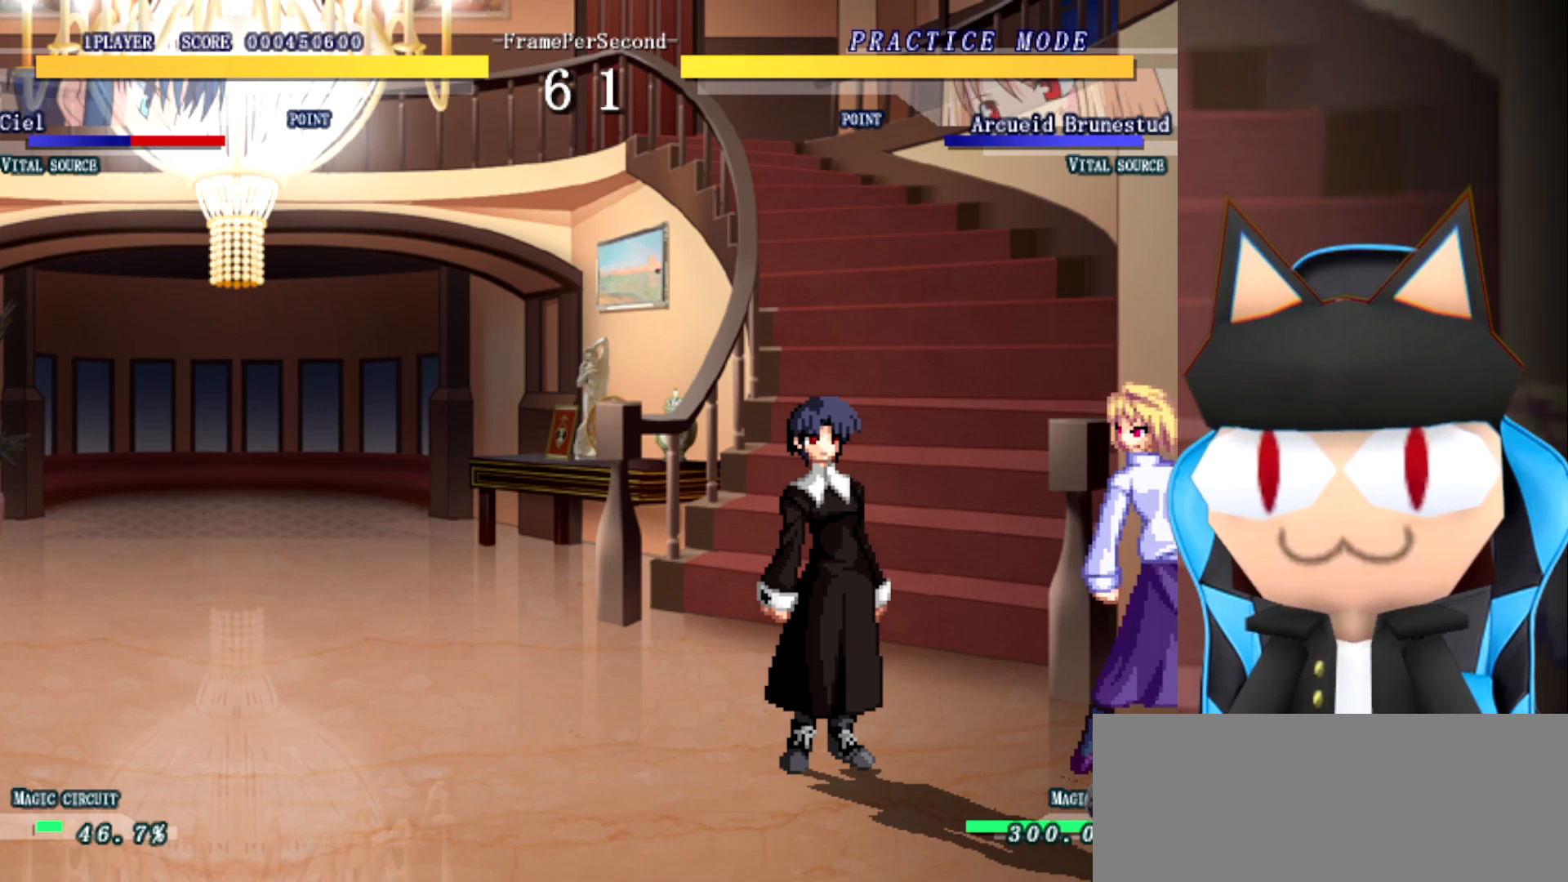
Gameplay with a controller (arcade stick); each line is a JSON object with the inputs held at the frame after it. "events" lists button and stick changes between this image and that frame as [ms after this image, input, new state], when the widget could be followed in between. Not read: B L2 L3 R3 other_buttons.
{"buttons": [], "left_stick": "up", "events": [[467, "left_stick", "up"]]}
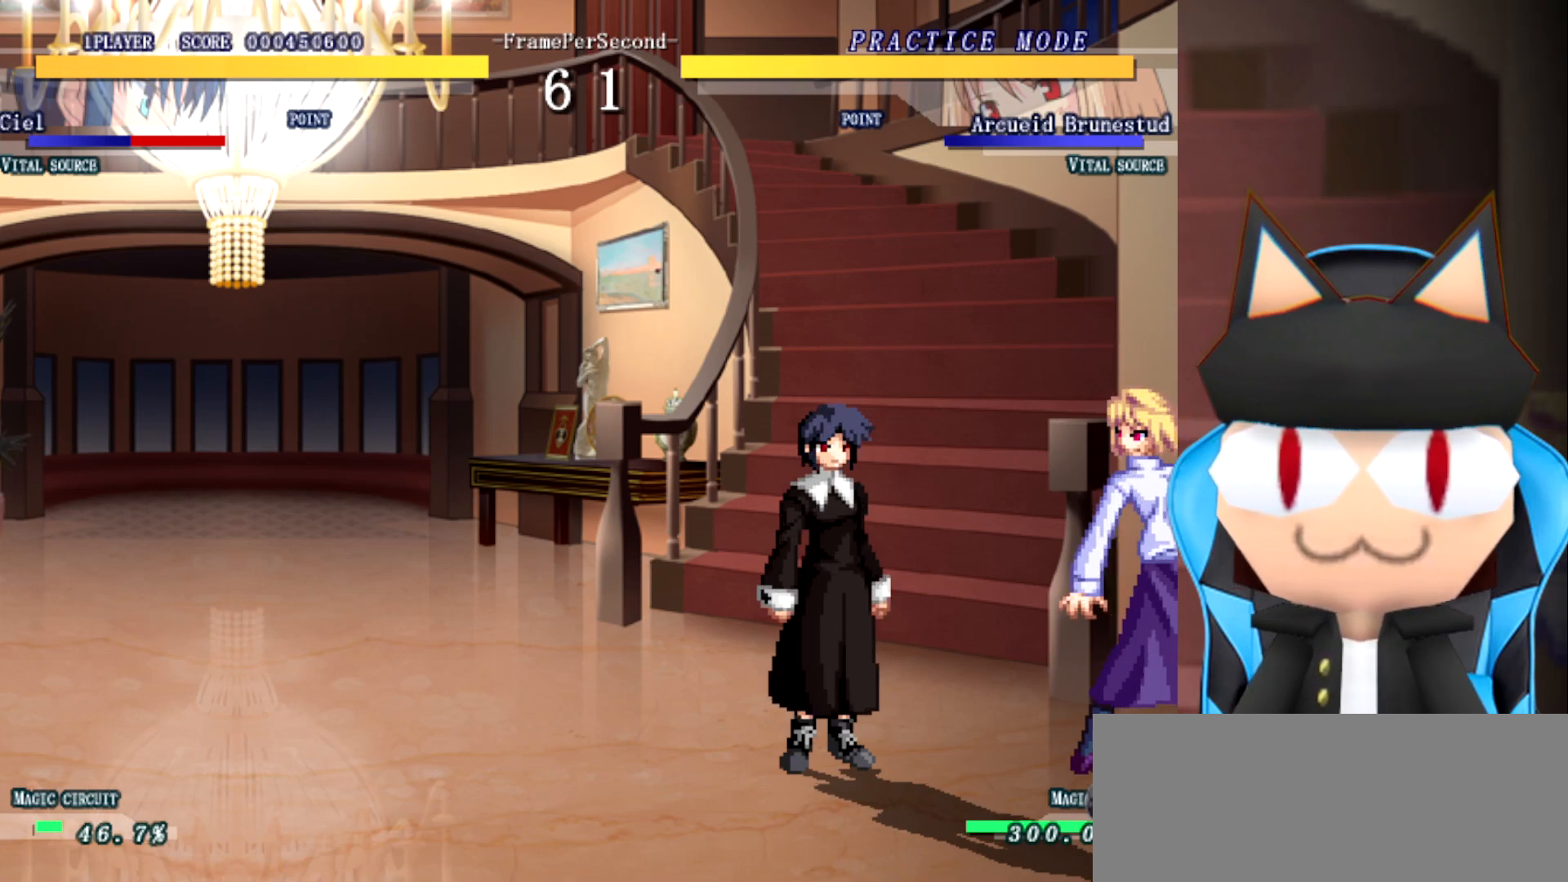
{"buttons": [], "left_stick": "center", "events": [[167, "left_stick", "left"], [267, "left_stick", "center"]]}
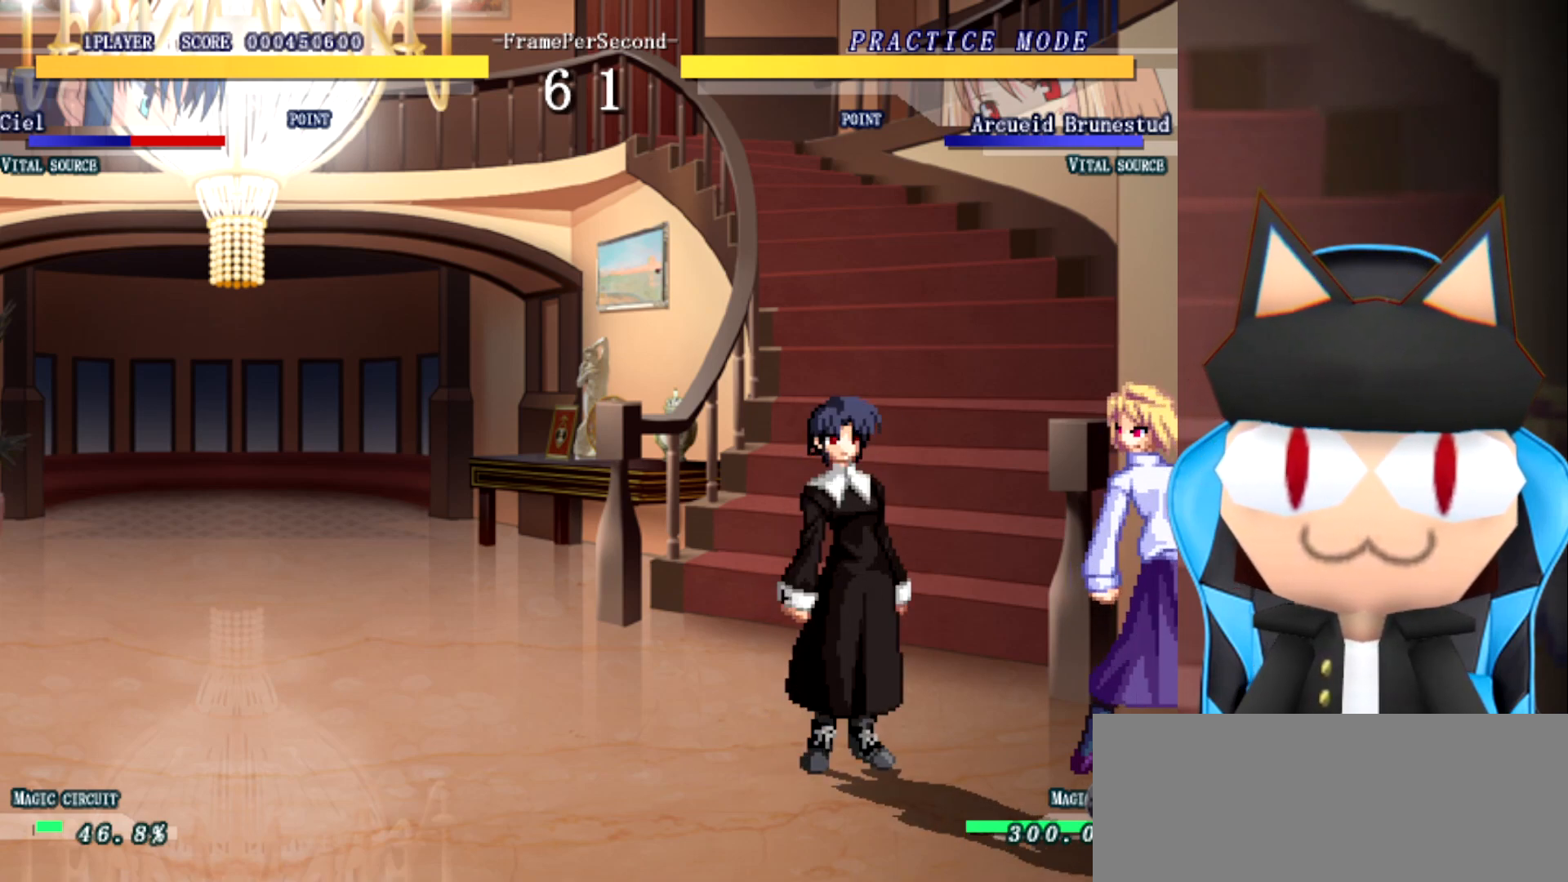
{"buttons": [], "left_stick": "right", "events": [[117, "left_stick", "right"]]}
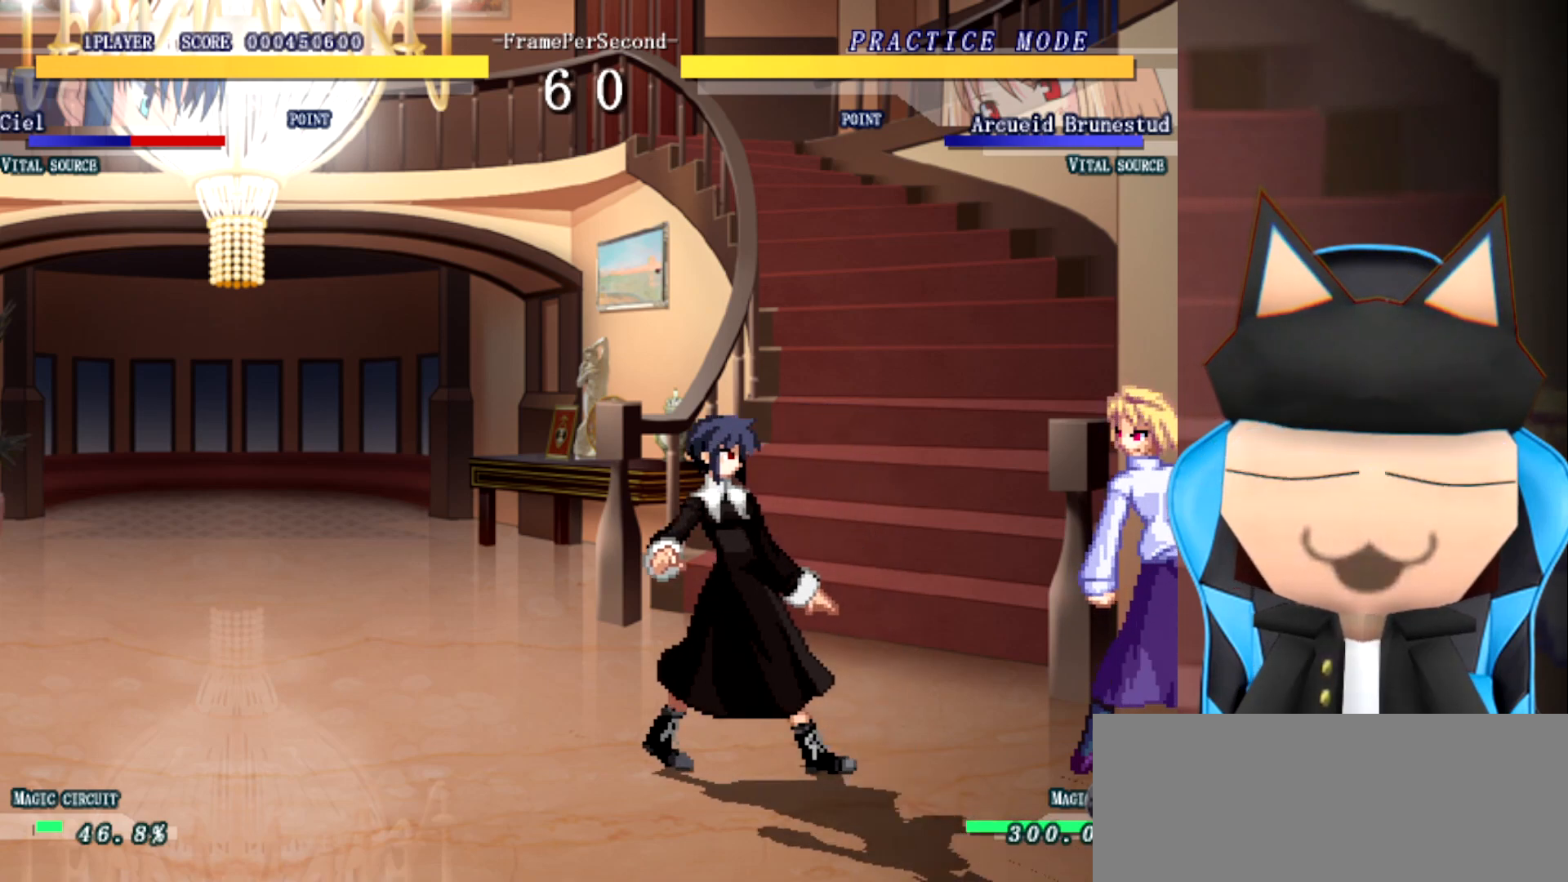
{"buttons": [], "left_stick": "right", "events": []}
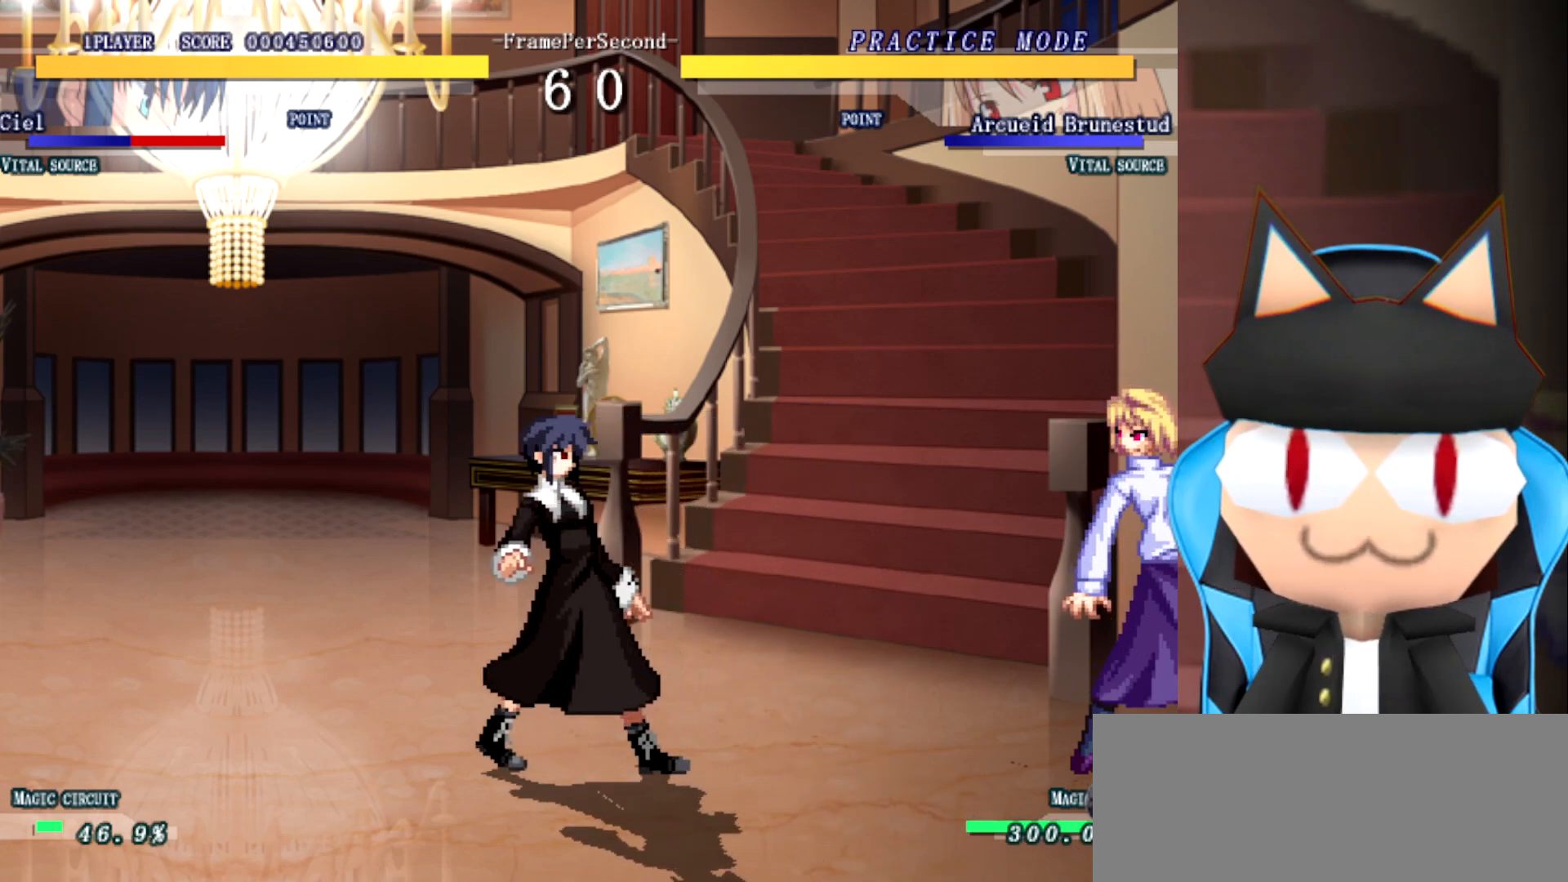
{"buttons": [], "left_stick": "center", "events": [[100, "left_stick", "center"], [283, "left_stick", "up"], [417, "left_stick", "right"], [483, "left_stick", "center"]]}
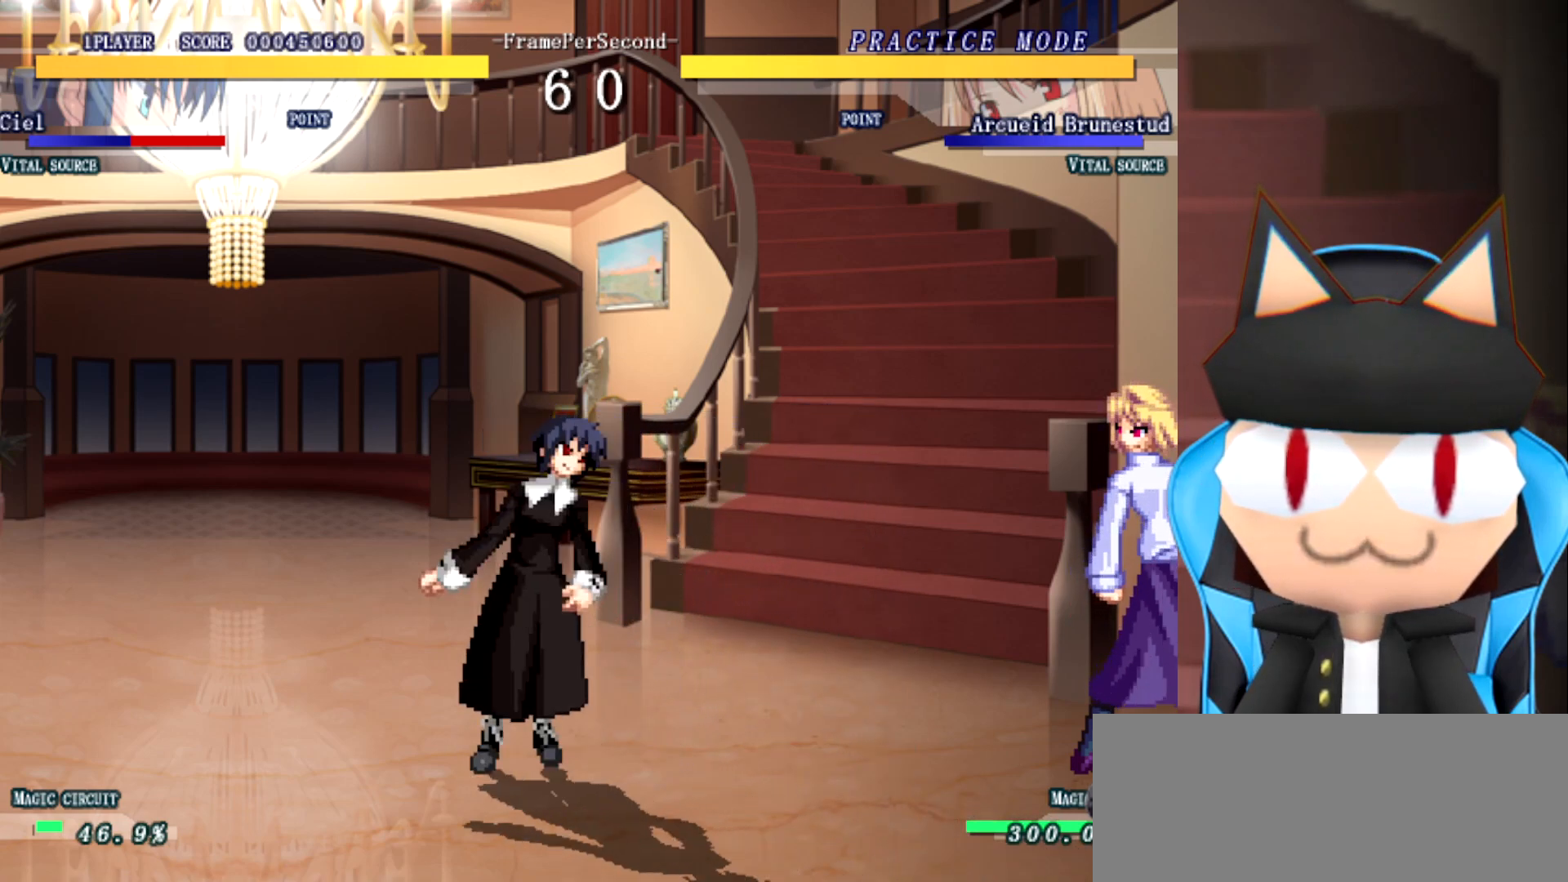
{"buttons": [], "left_stick": "center", "events": []}
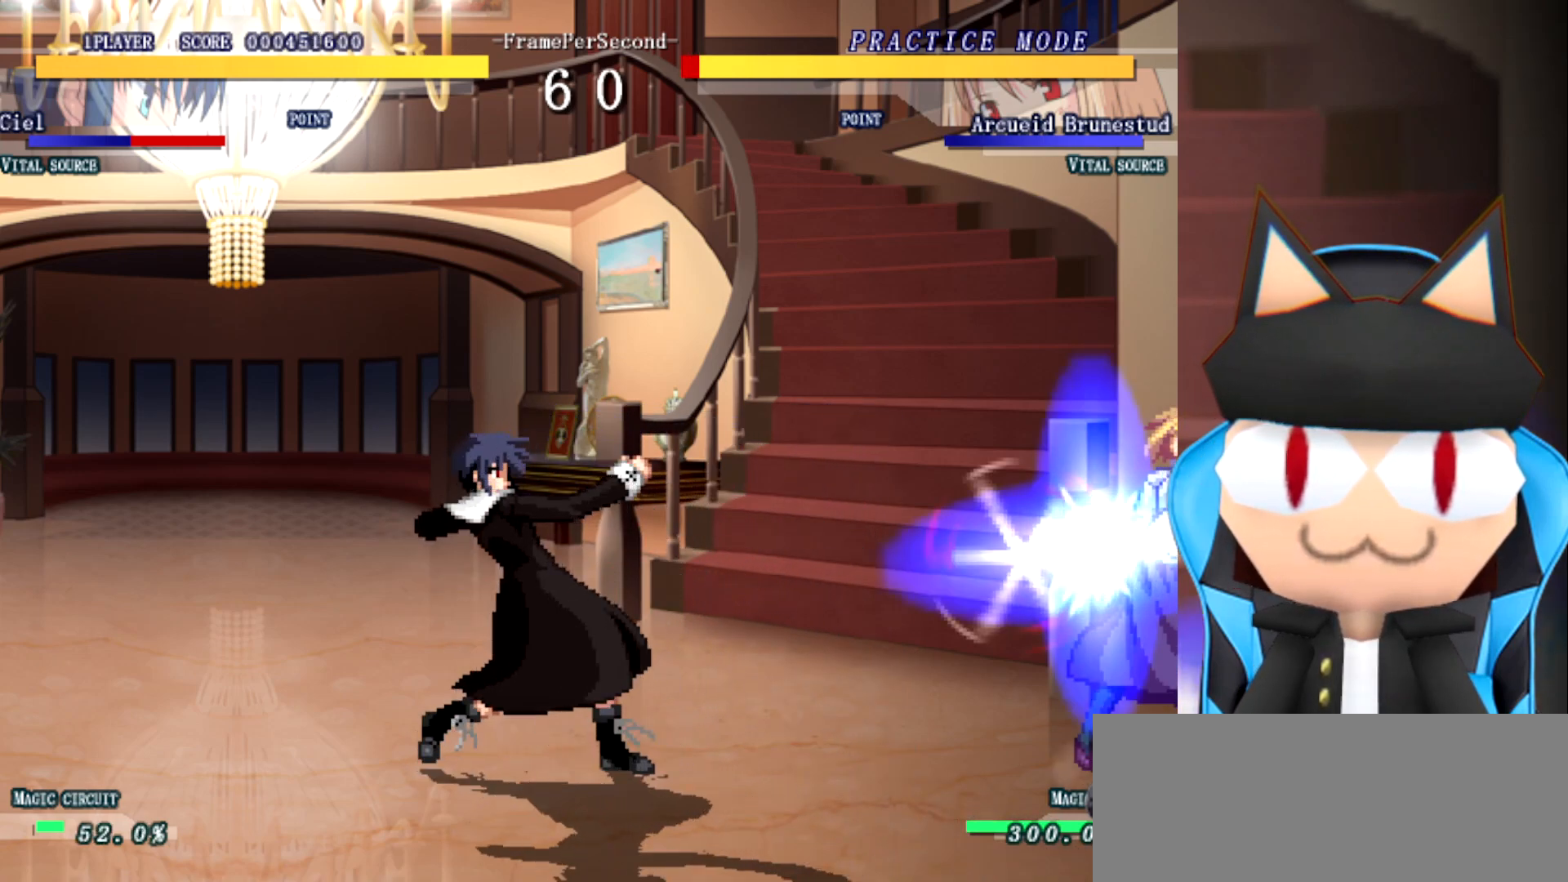
{"buttons": [], "left_stick": "center", "events": []}
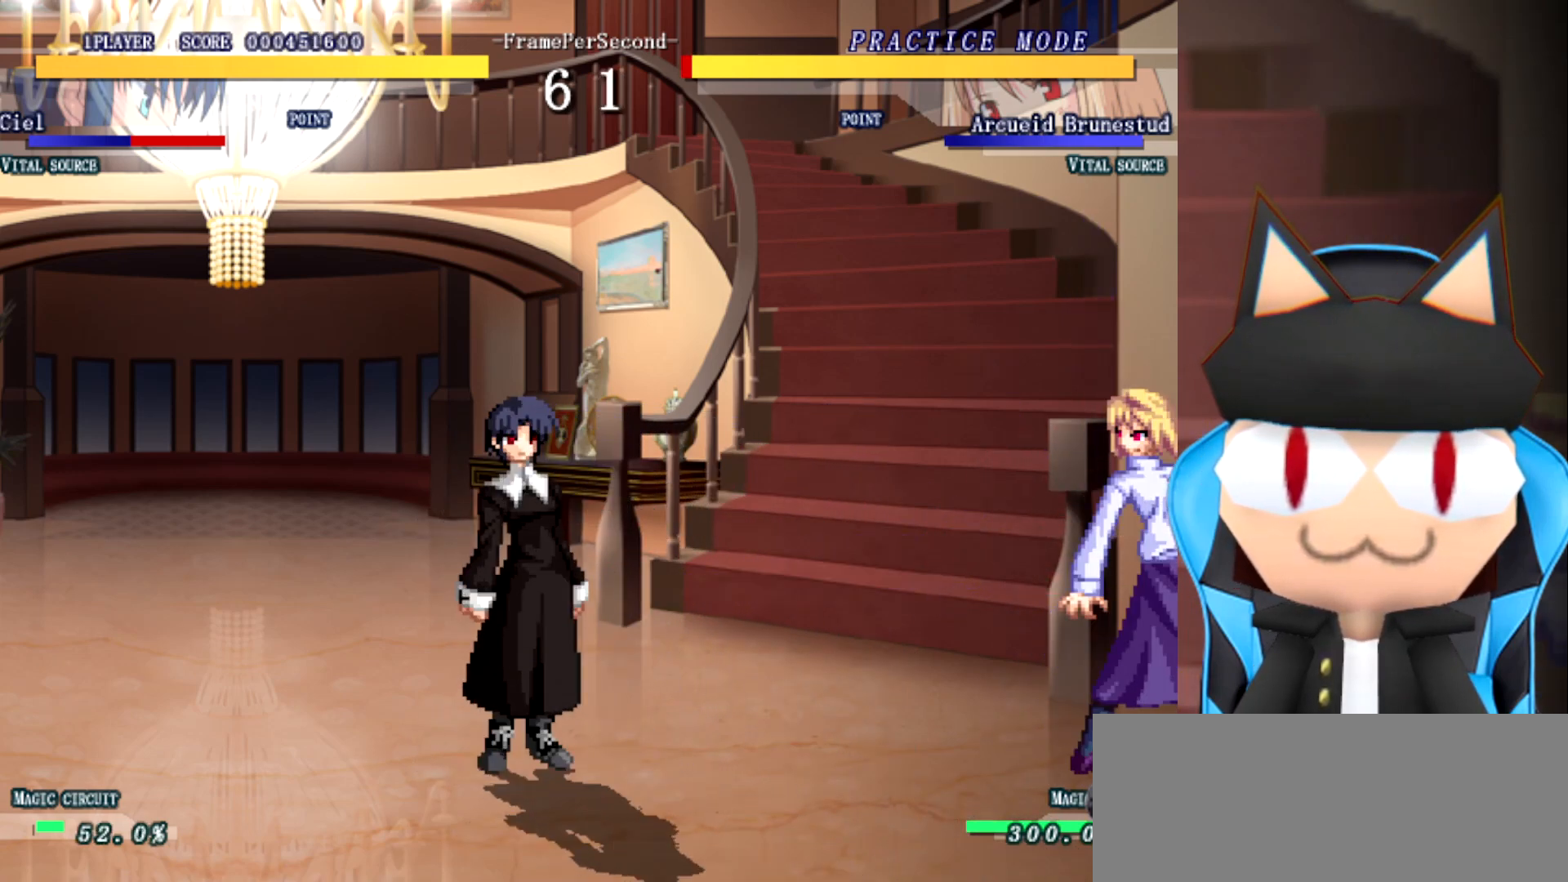
{"buttons": [], "left_stick": "center", "events": [[317, "left_stick", "up"], [433, "left_stick", "right"], [500, "left_stick", "center"]]}
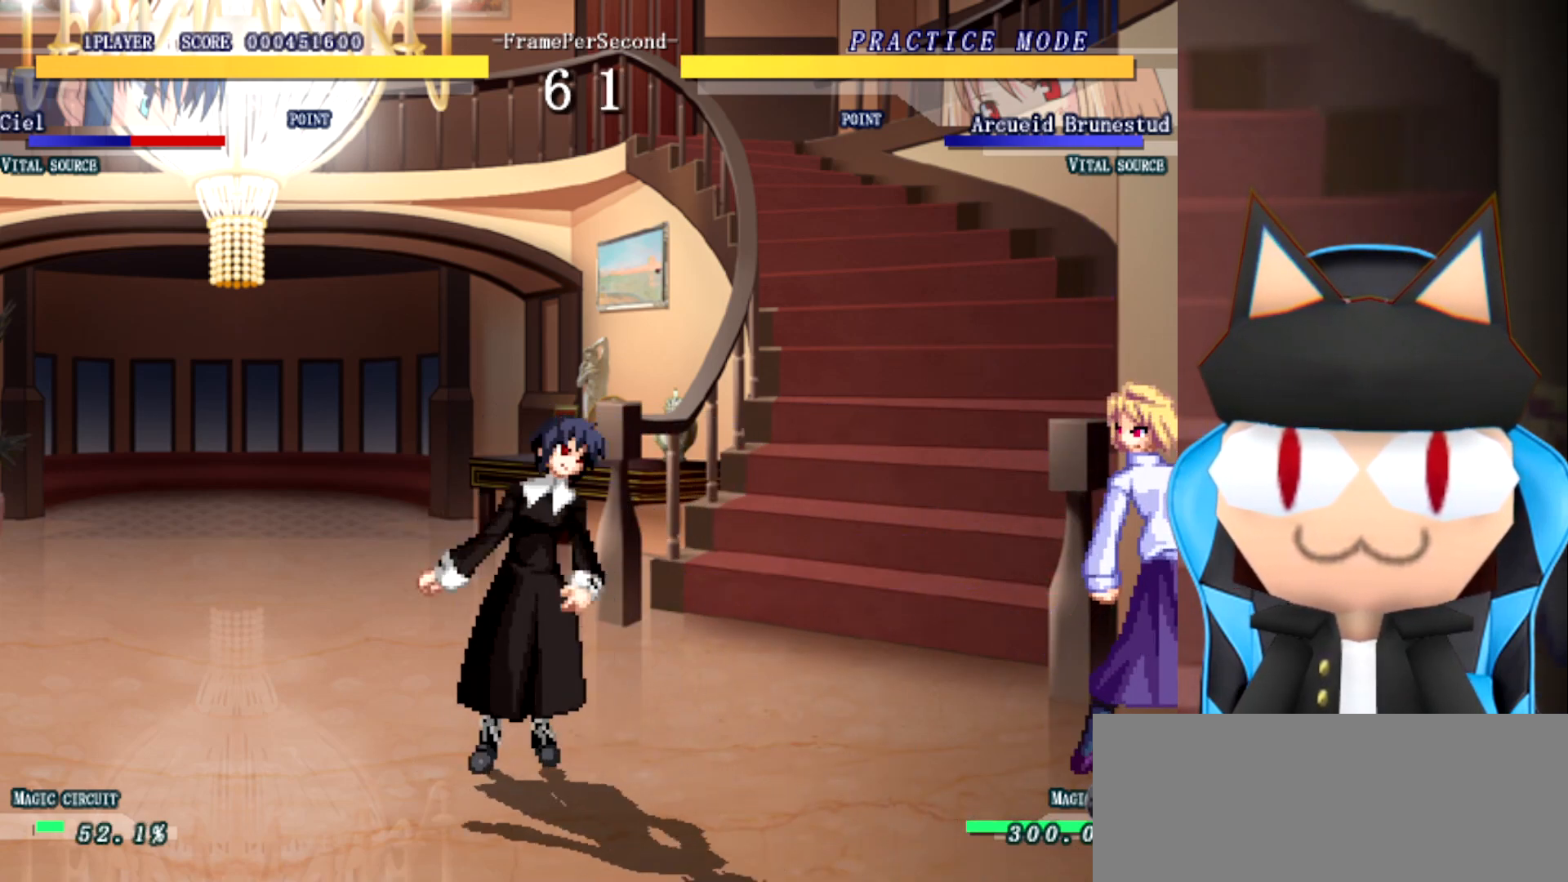
{"buttons": [], "left_stick": "center", "events": [[17, "left_stick", "right"], [50, "left_stick", "center"]]}
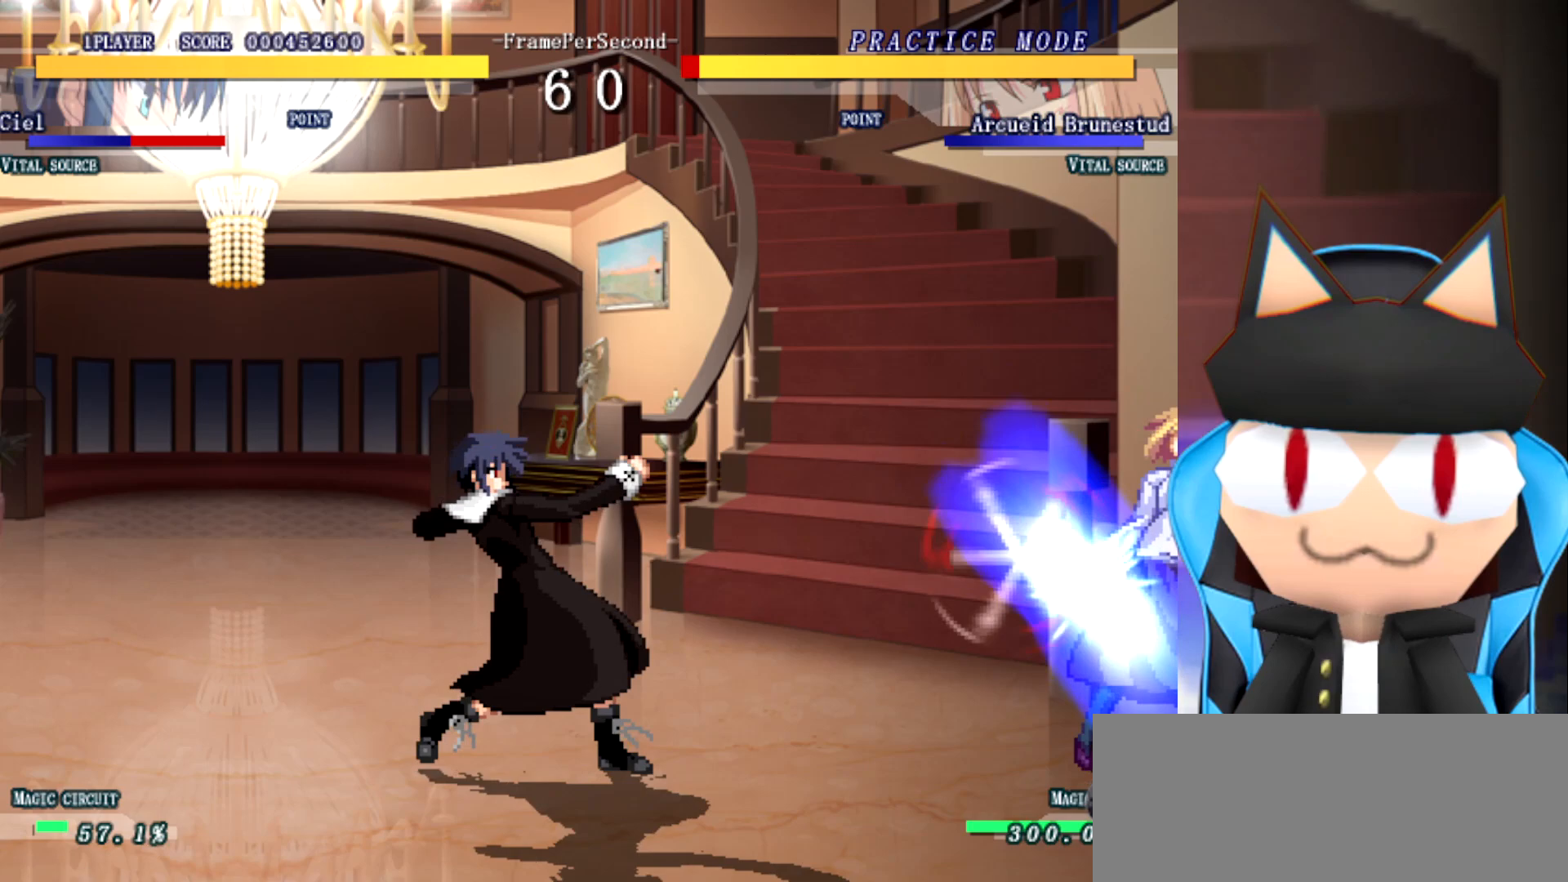
{"buttons": [], "left_stick": "down-left", "events": [[333, "left_stick", "left"], [433, "left_stick", "down-left"]]}
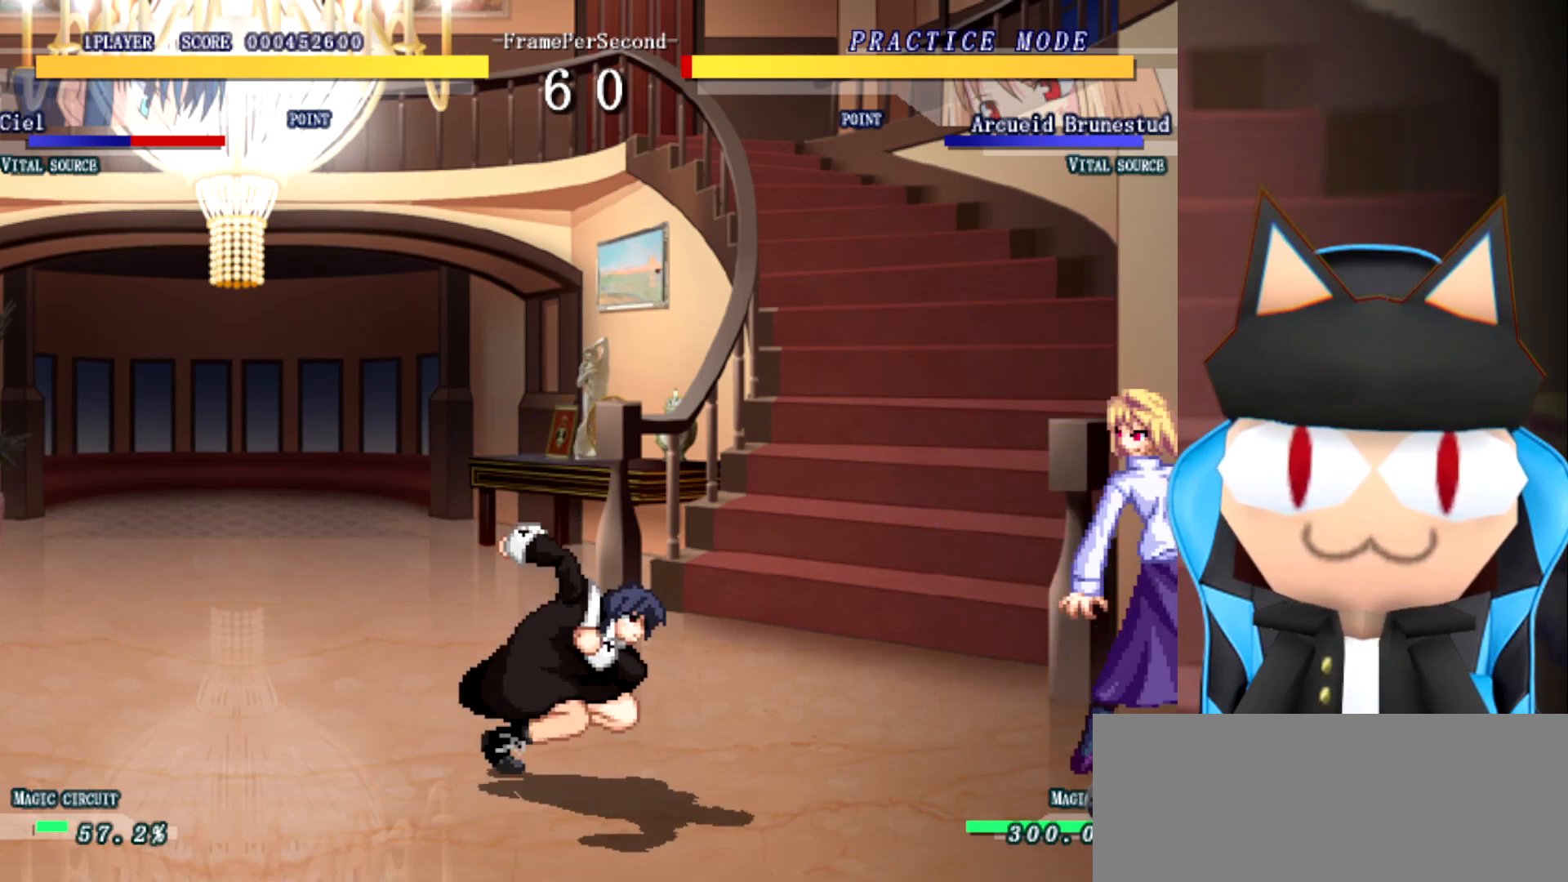
{"buttons": [], "left_stick": "up", "events": [[100, "left_stick", "up"]]}
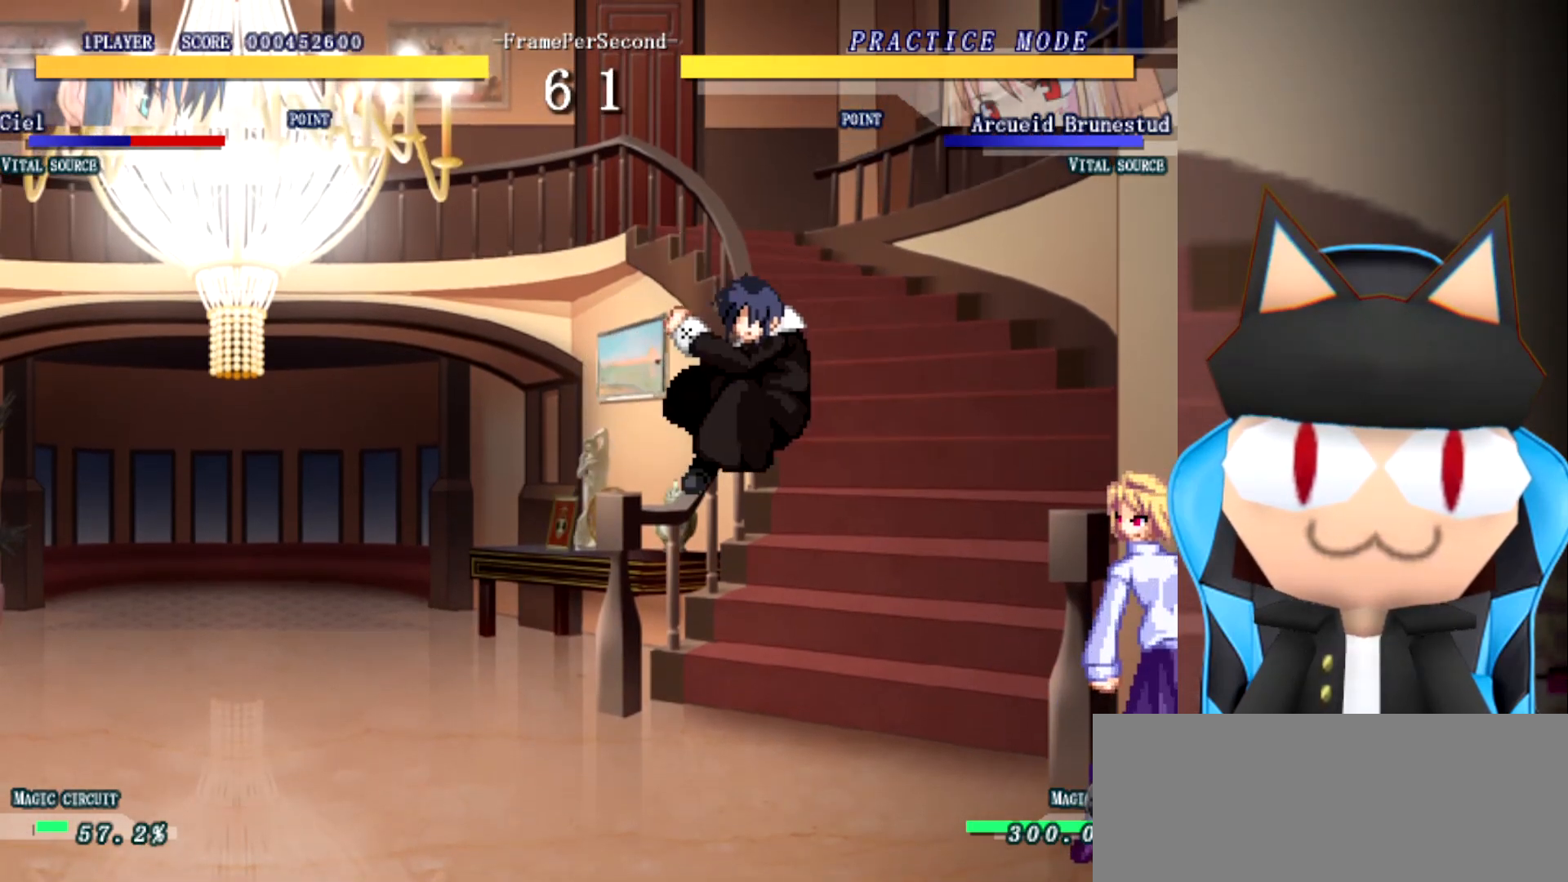
{"buttons": [], "left_stick": "right", "events": [[217, "left_stick", "center"], [300, "left_stick", "right"]]}
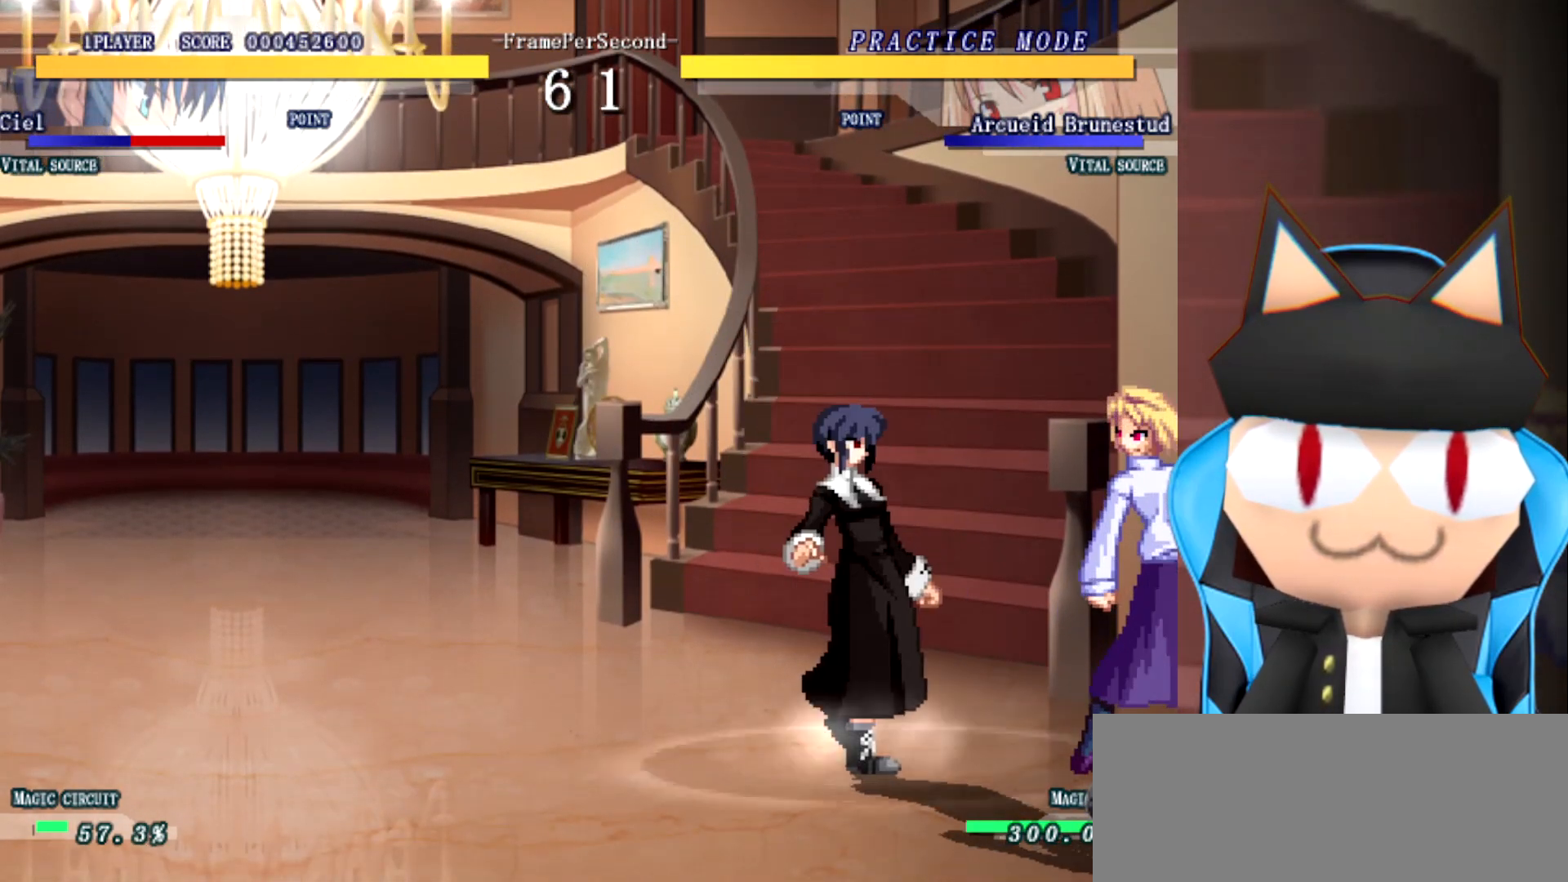
{"buttons": [], "left_stick": "center", "events": [[100, "left_stick", "center"]]}
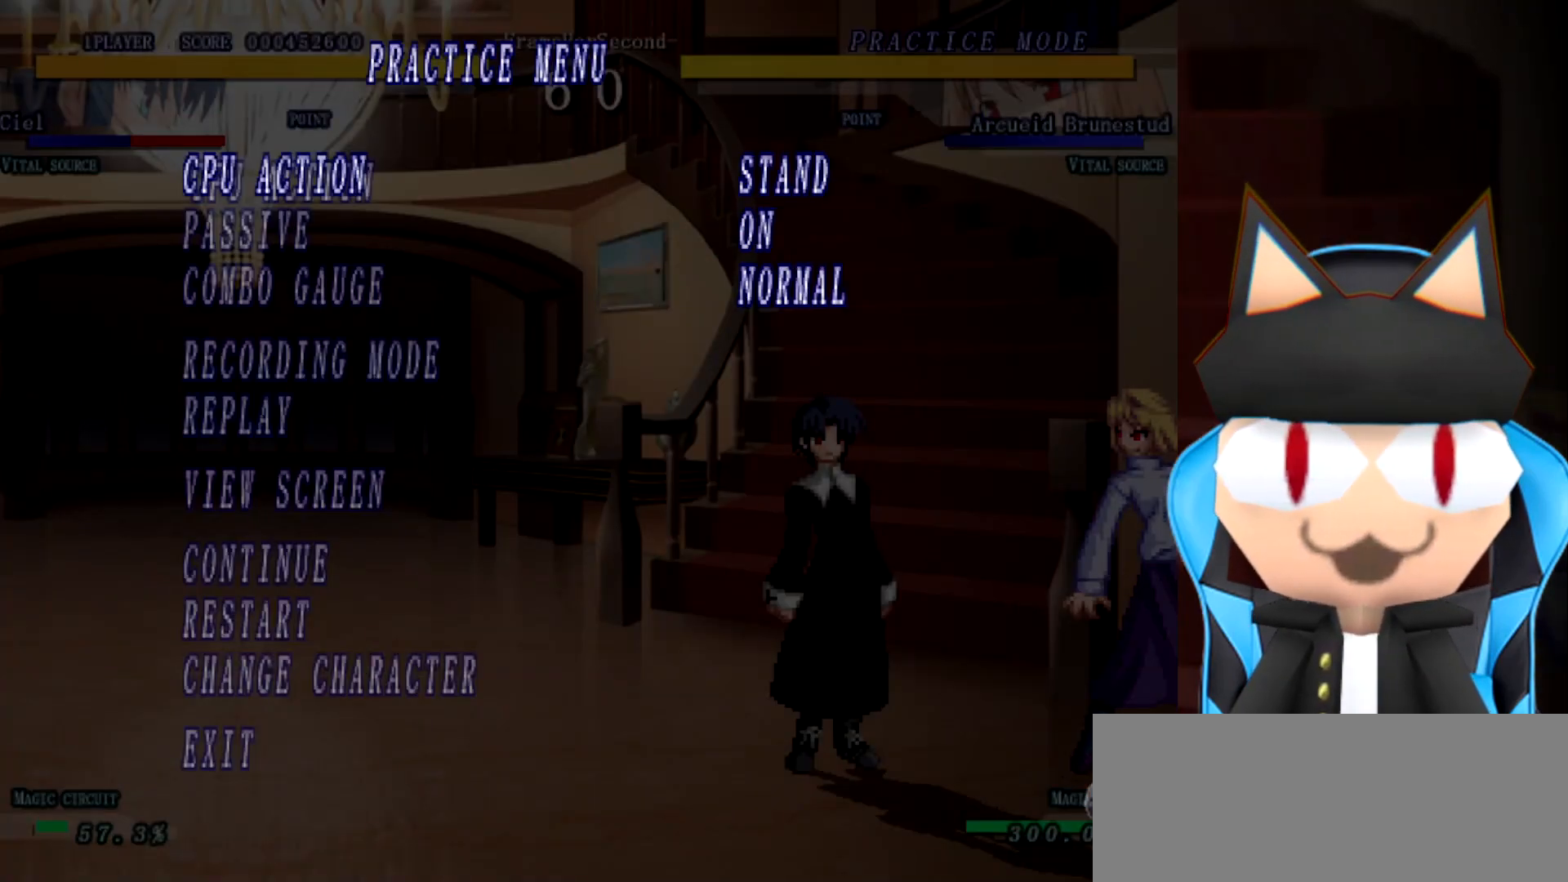
{"buttons": [], "left_stick": "center", "events": [[300, "left_stick", "up"], [467, "left_stick", "center"]]}
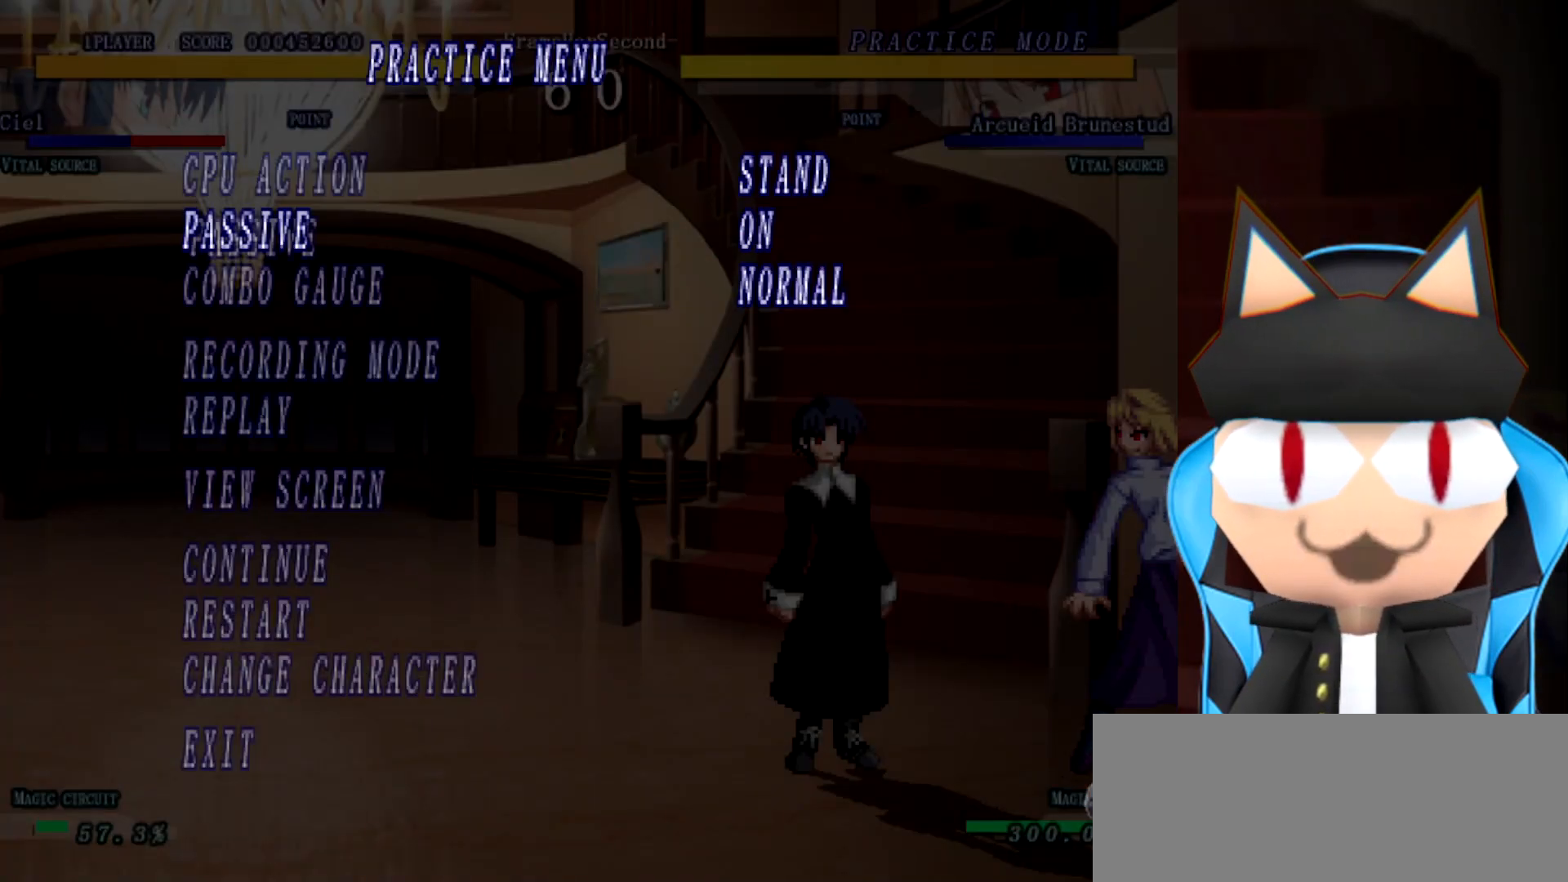
{"buttons": [], "left_stick": "down", "events": [[33, "left_stick", "up"], [150, "left_stick", "center"], [433, "left_stick", "down"]]}
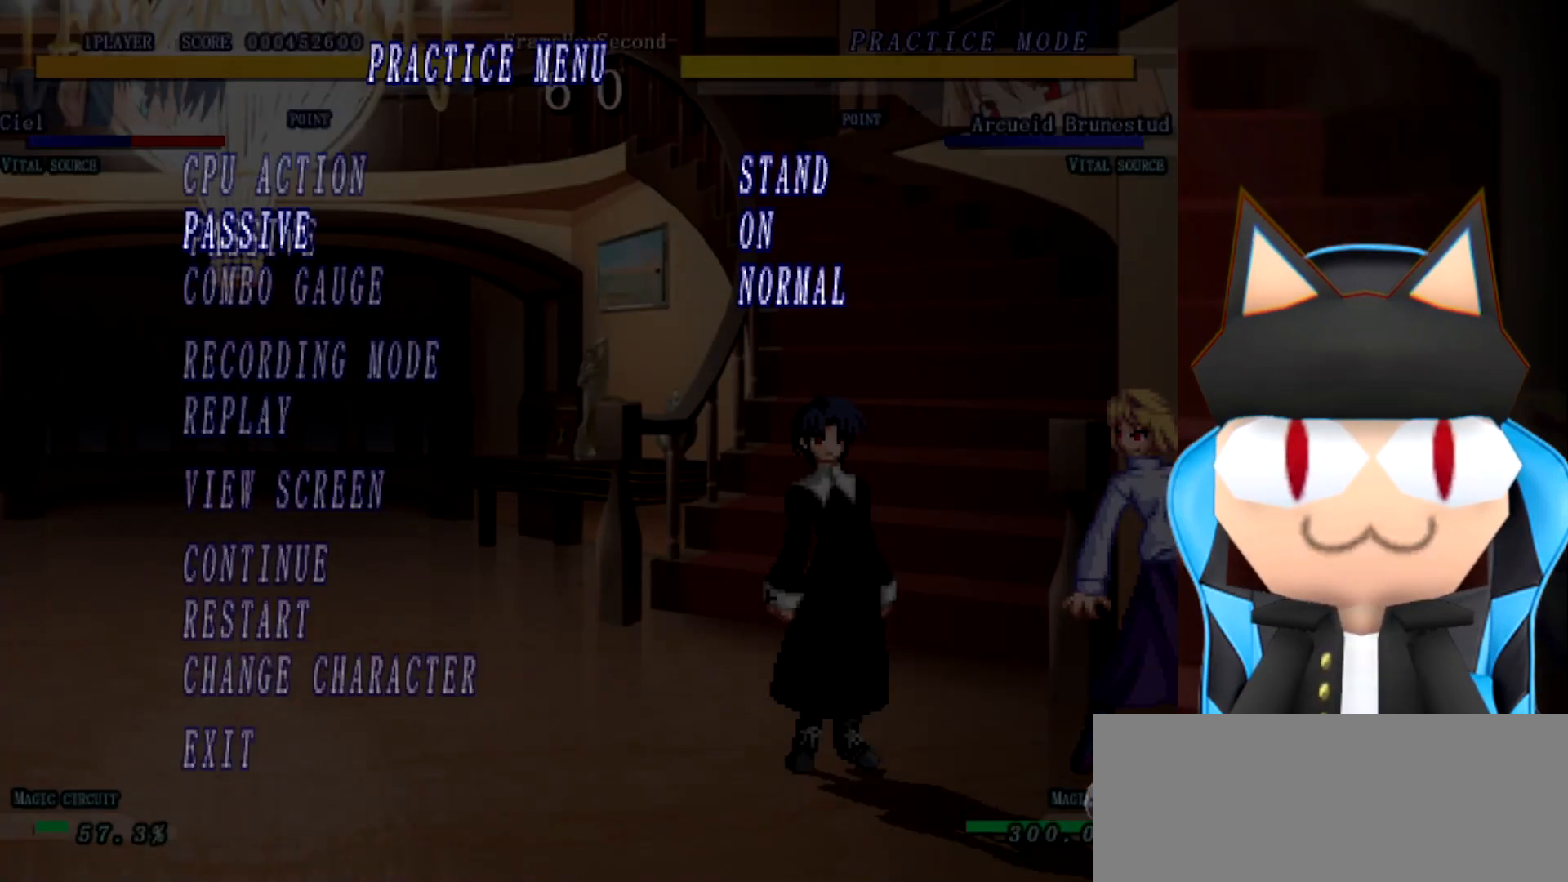
{"buttons": [], "left_stick": "left", "events": [[67, "left_stick", "center"], [150, "left_stick", "up"], [300, "left_stick", "center"], [400, "left_stick", "left"]]}
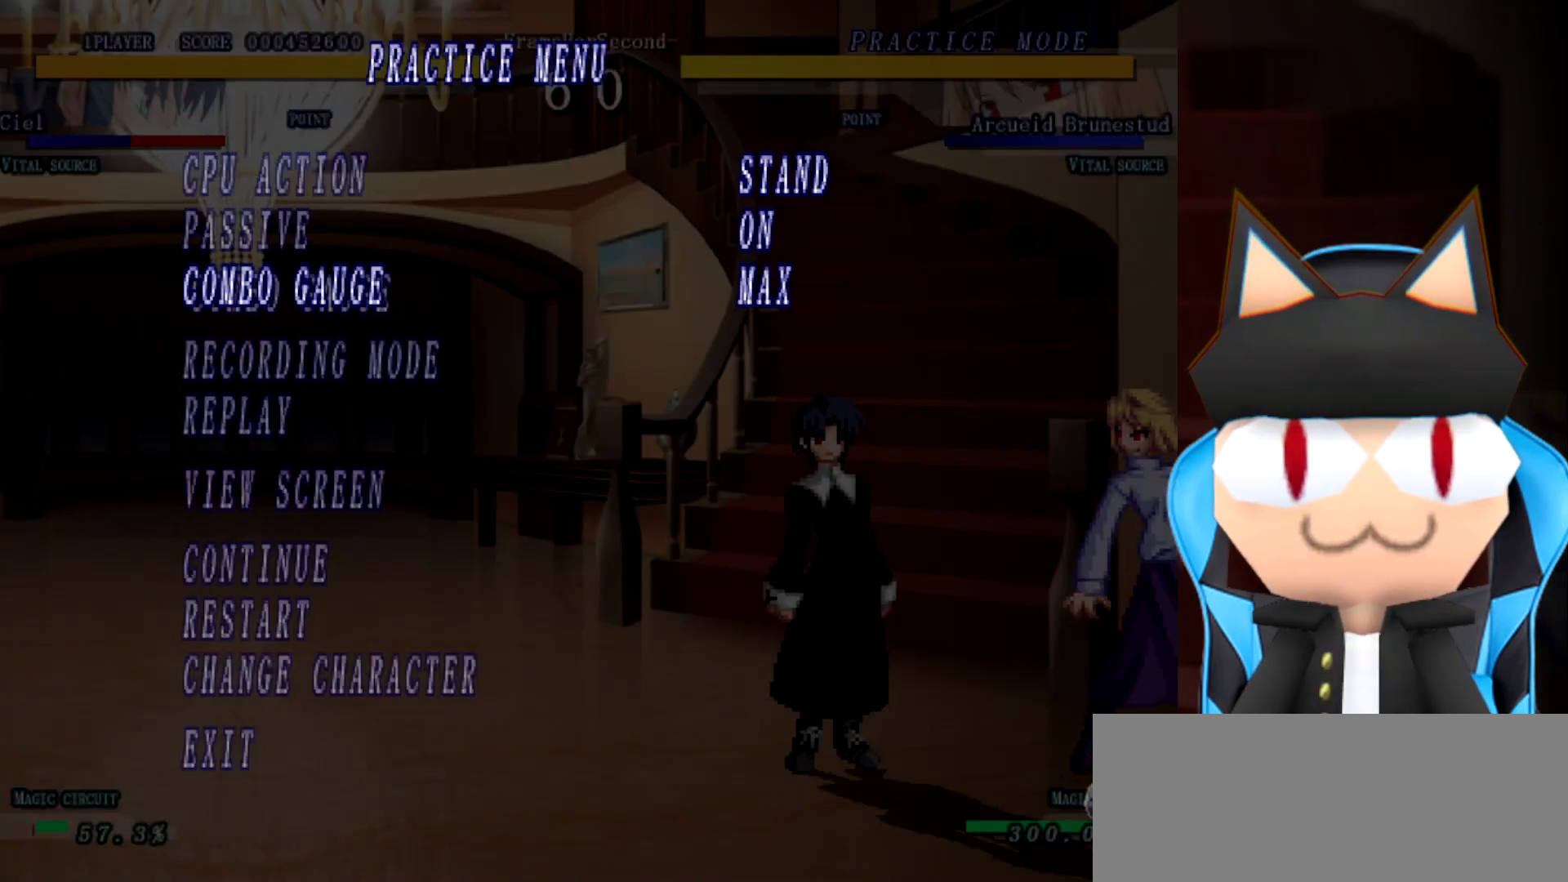
{"buttons": [], "left_stick": "down", "events": [[17, "left_stick", "center"], [433, "left_stick", "down"]]}
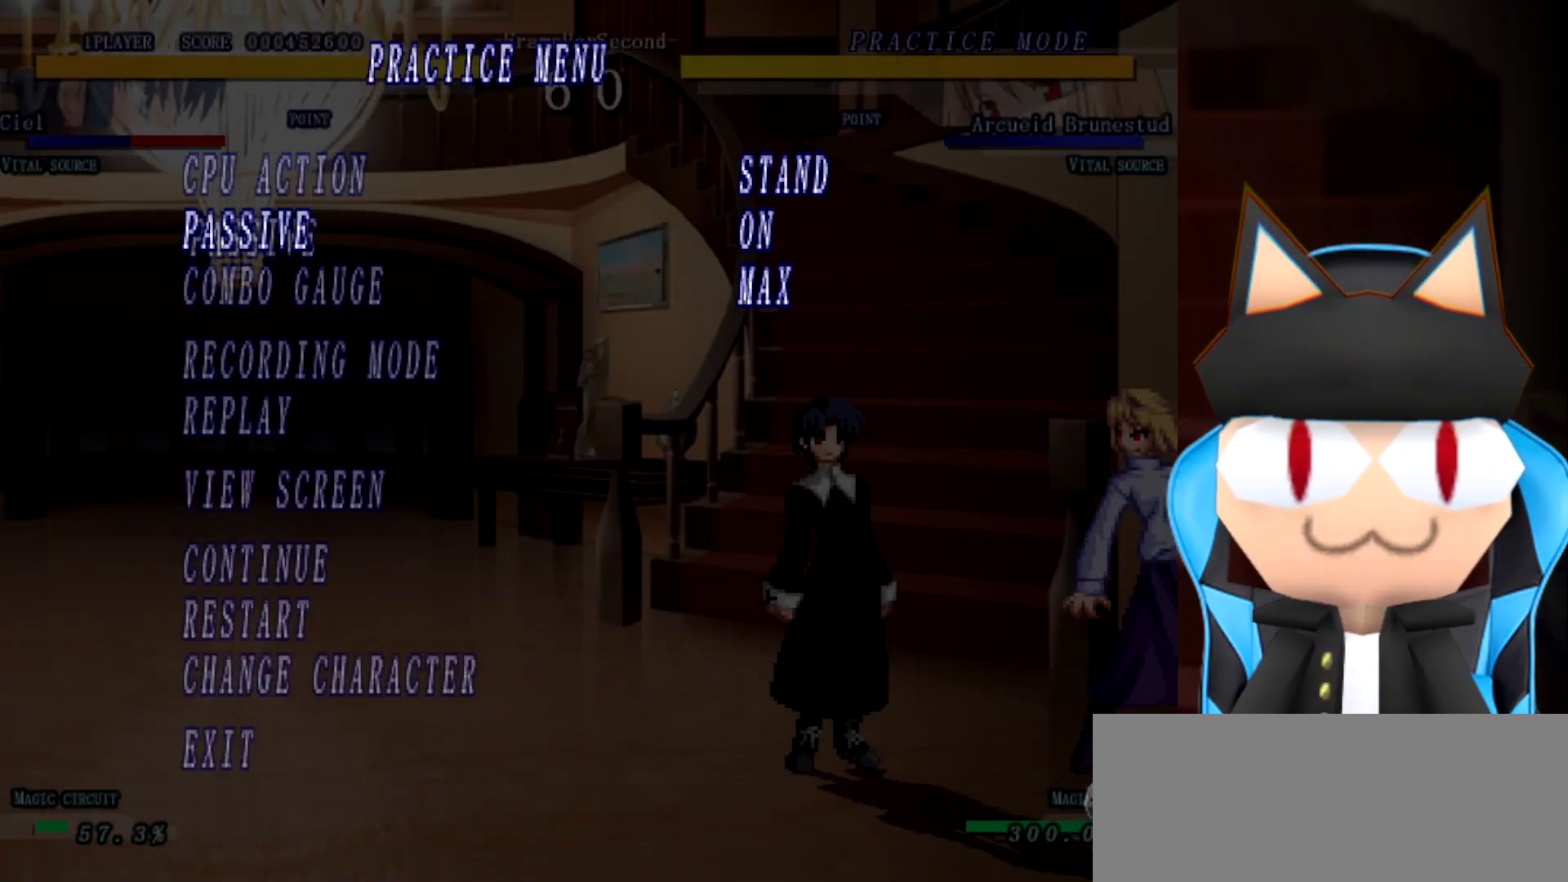
{"buttons": [], "left_stick": "down", "events": [[67, "left_stick", "center"], [167, "left_stick", "down"], [267, "left_stick", "center"], [450, "left_stick", "down"]]}
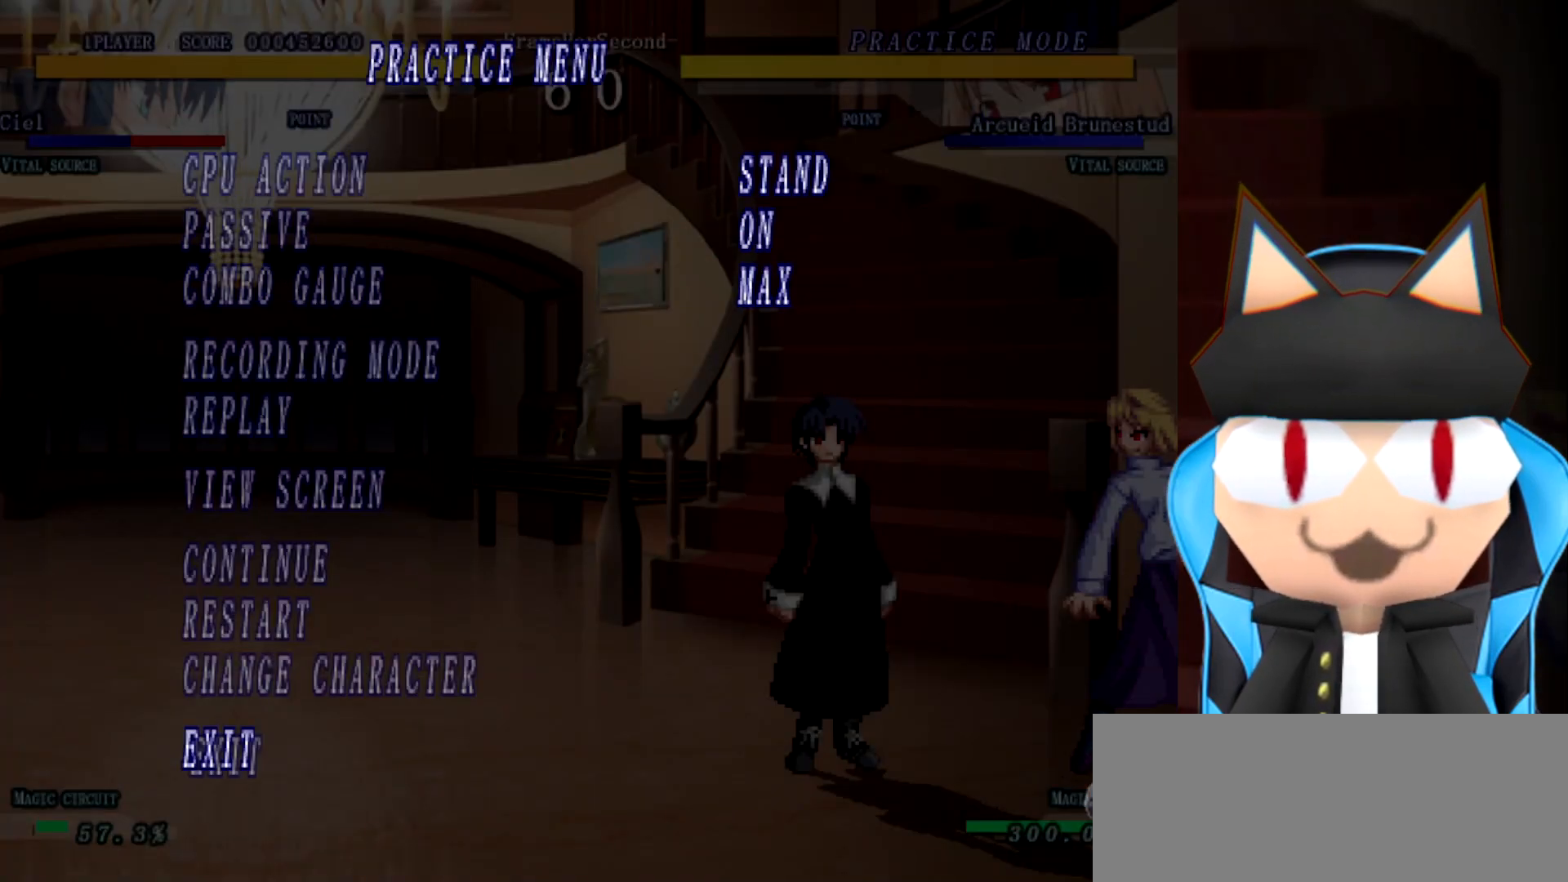
{"buttons": [], "left_stick": "down", "events": [[67, "left_stick", "center"], [233, "left_stick", "down"], [350, "left_stick", "center"], [450, "left_stick", "down"]]}
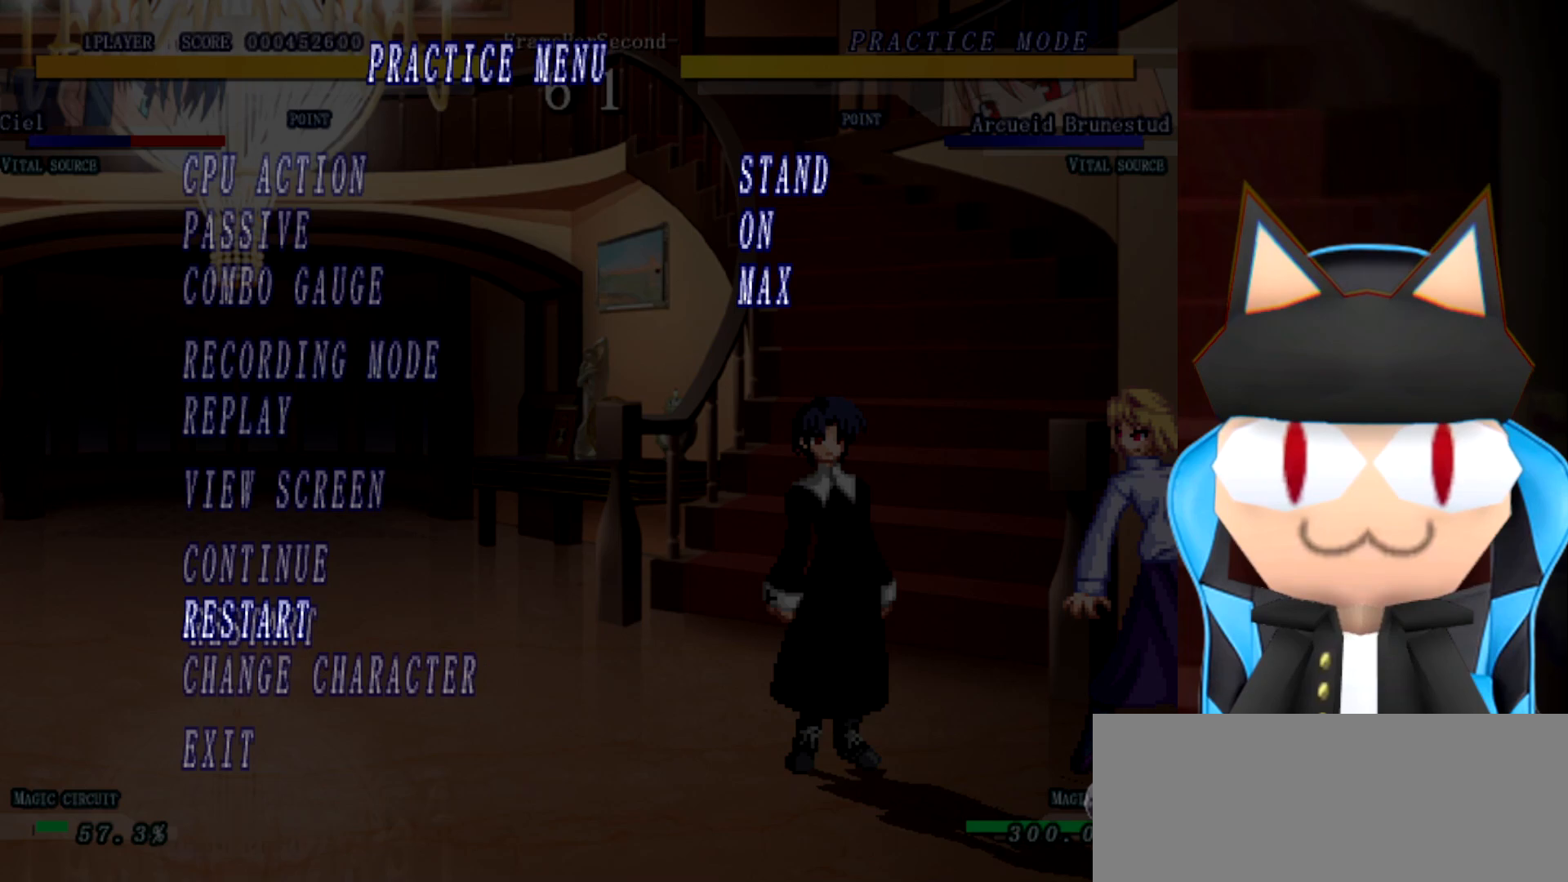
{"buttons": [], "left_stick": "center", "events": [[17, "left_stick", "center"], [117, "left_stick", "down"], [217, "left_stick", "center"]]}
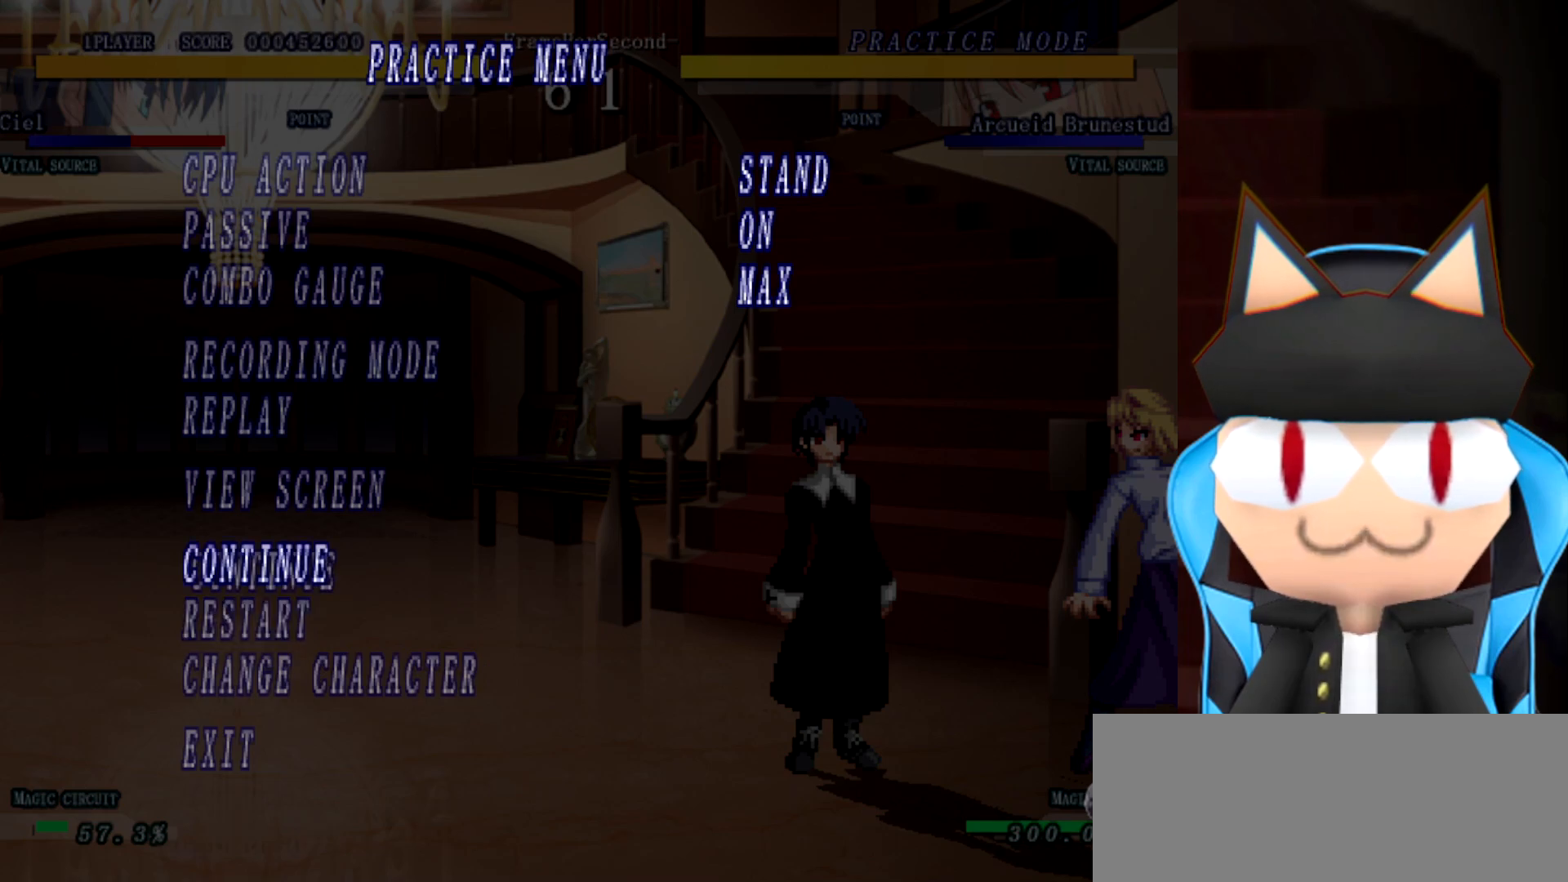
{"buttons": [], "left_stick": "center", "events": []}
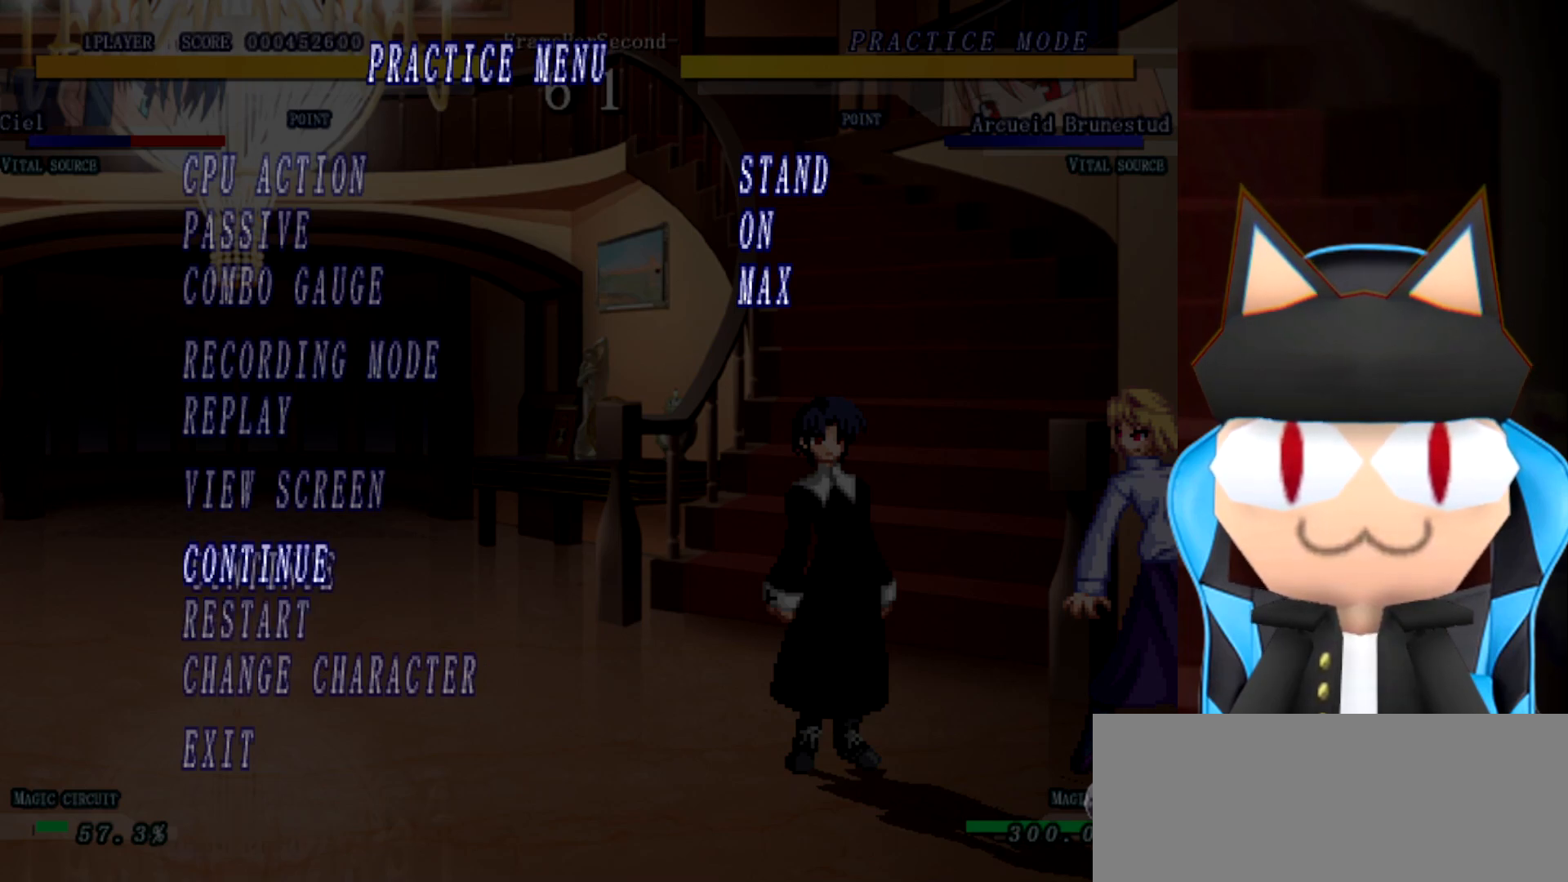
{"buttons": [], "left_stick": "center", "events": []}
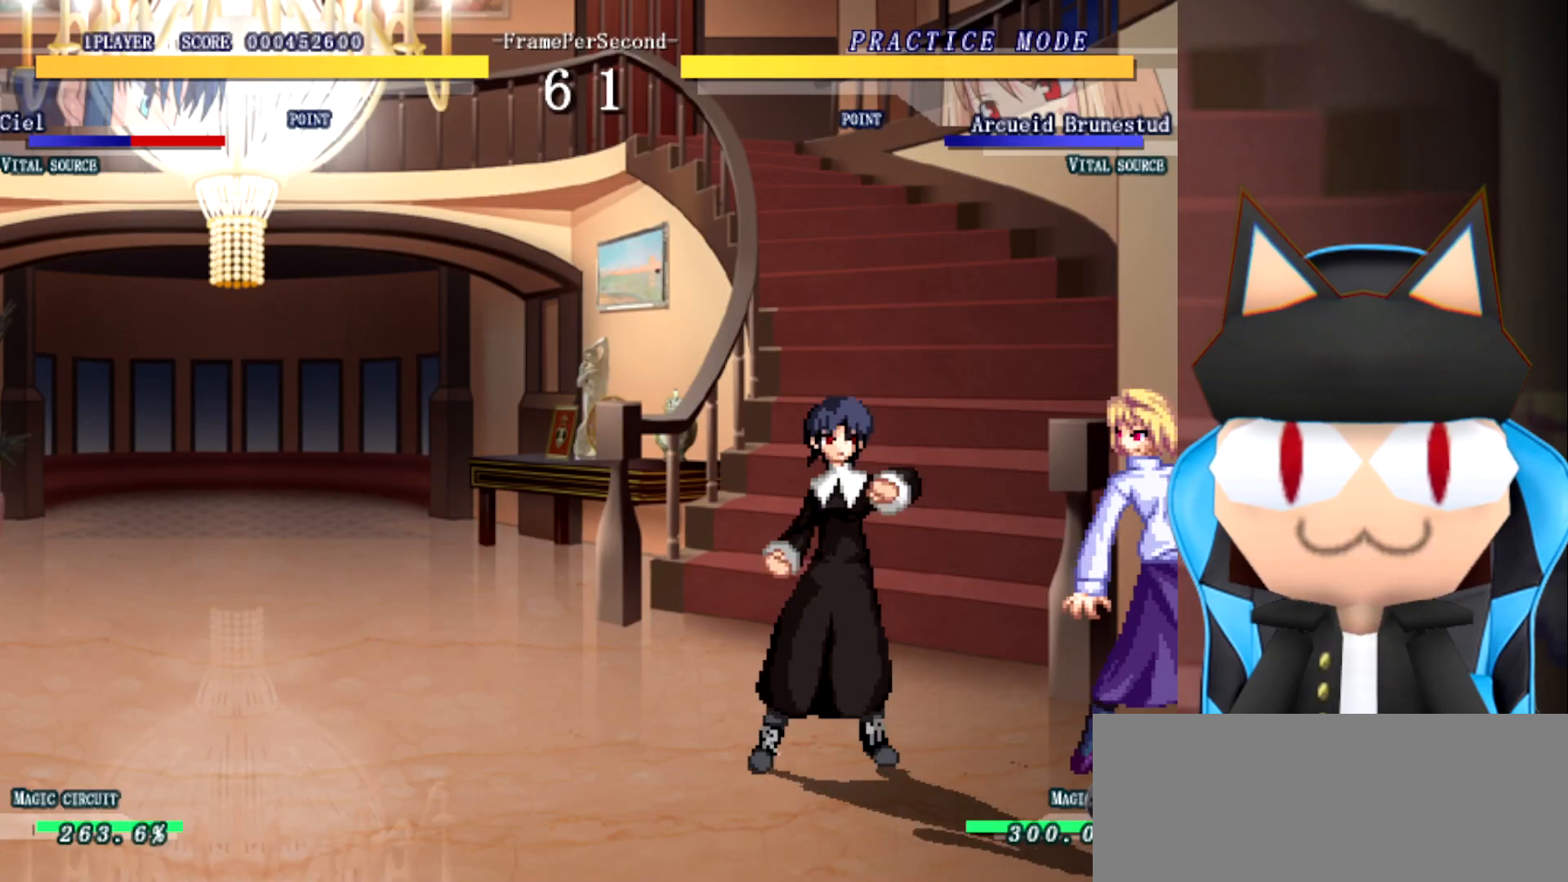
{"buttons": [], "left_stick": "down-right", "events": [[167, "left_stick", "right"], [383, "left_stick", "down-right"]]}
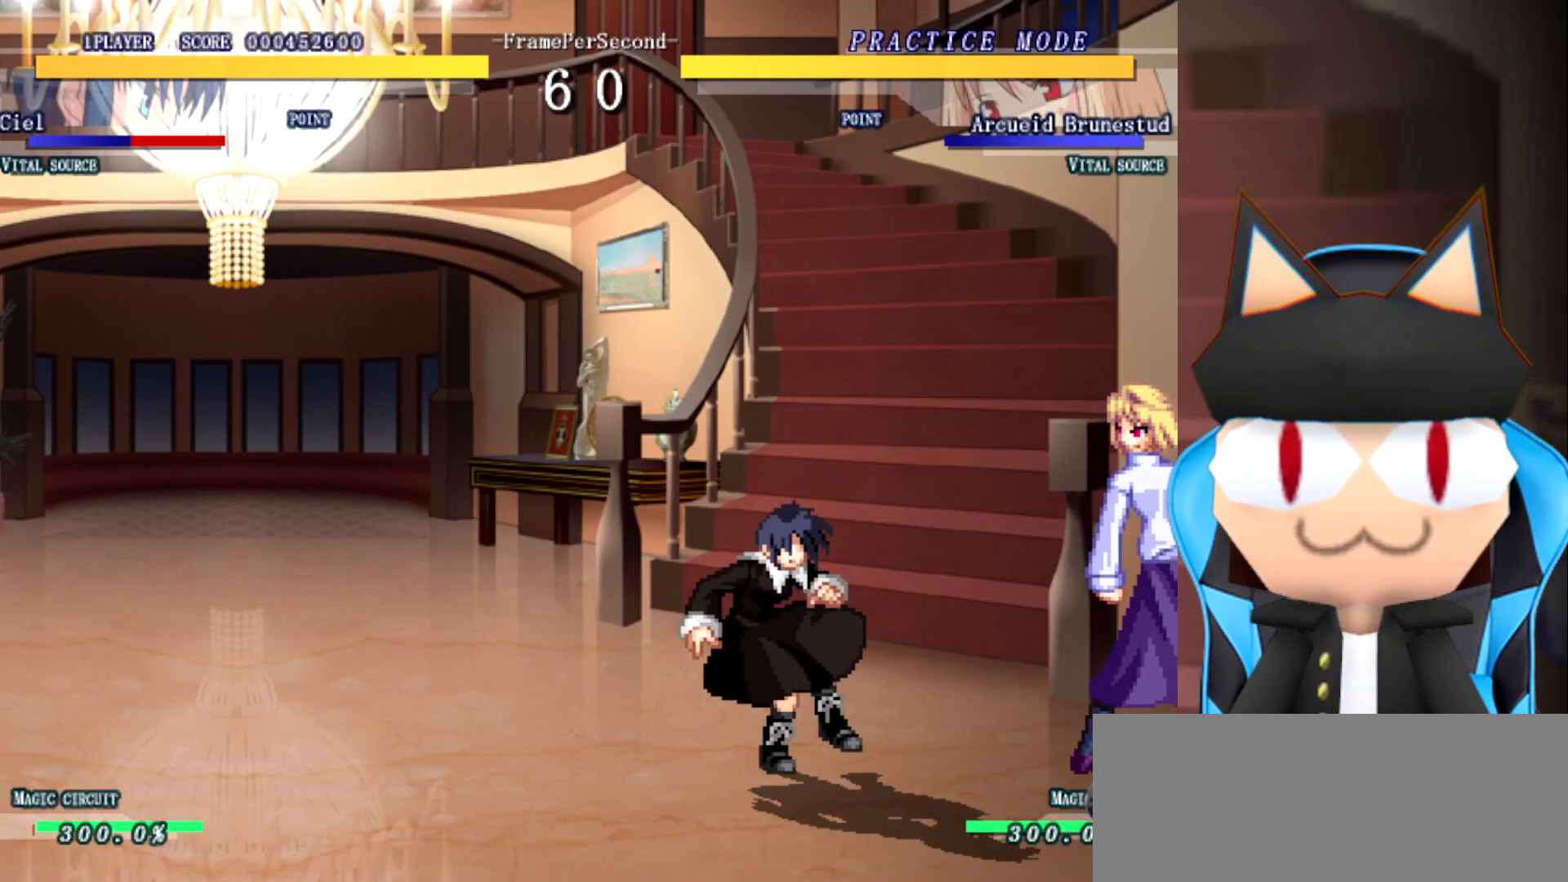
{"buttons": [], "left_stick": "center", "events": [[117, "left_stick", "center"]]}
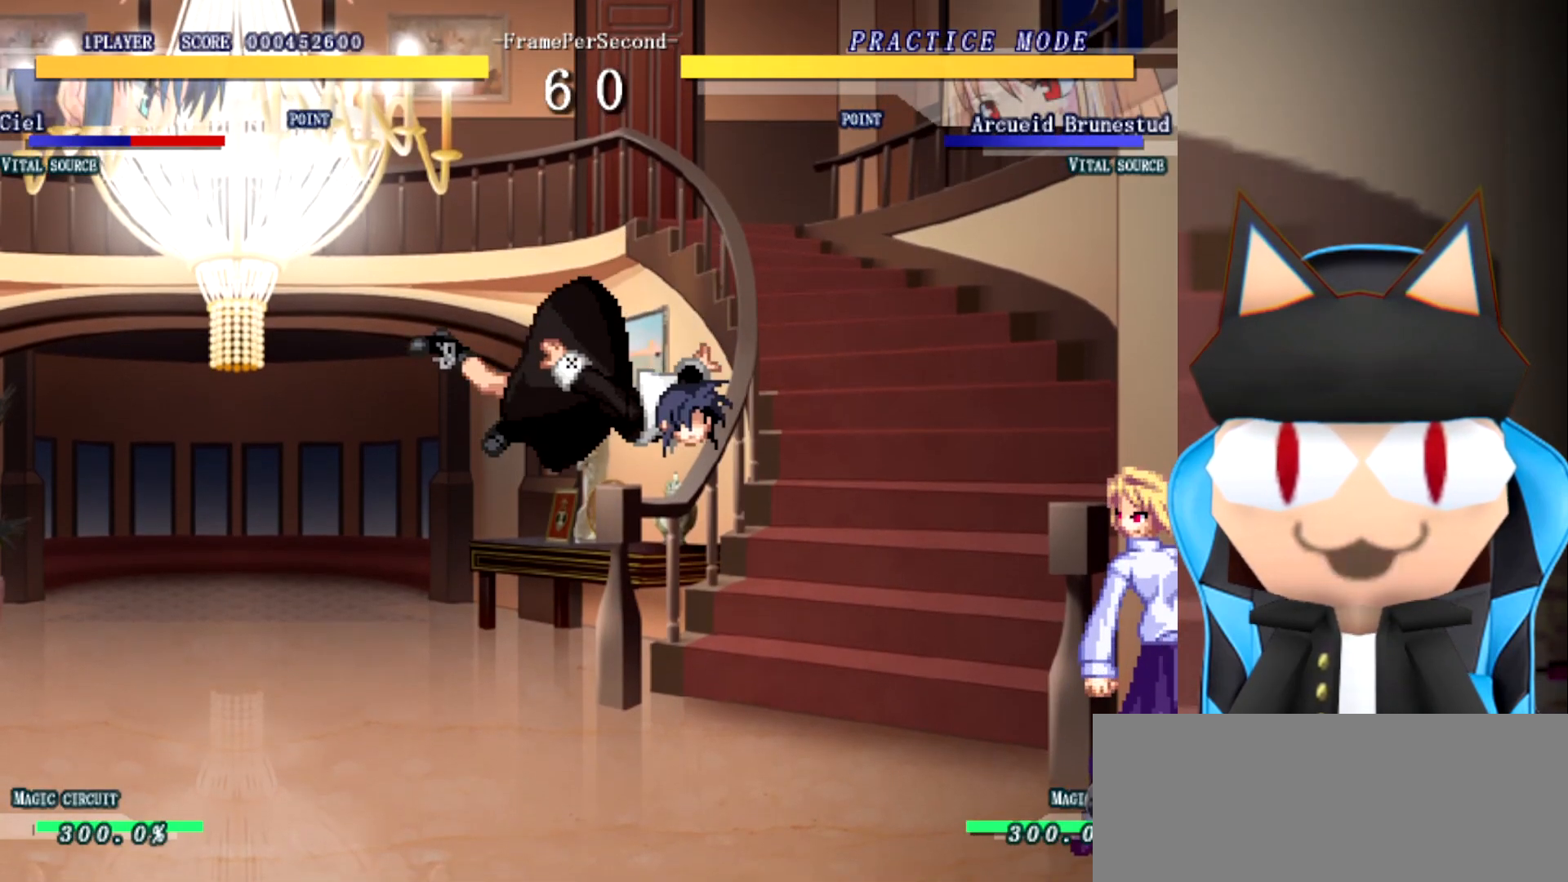
{"buttons": [], "left_stick": "left", "events": [[483, "left_stick", "left"]]}
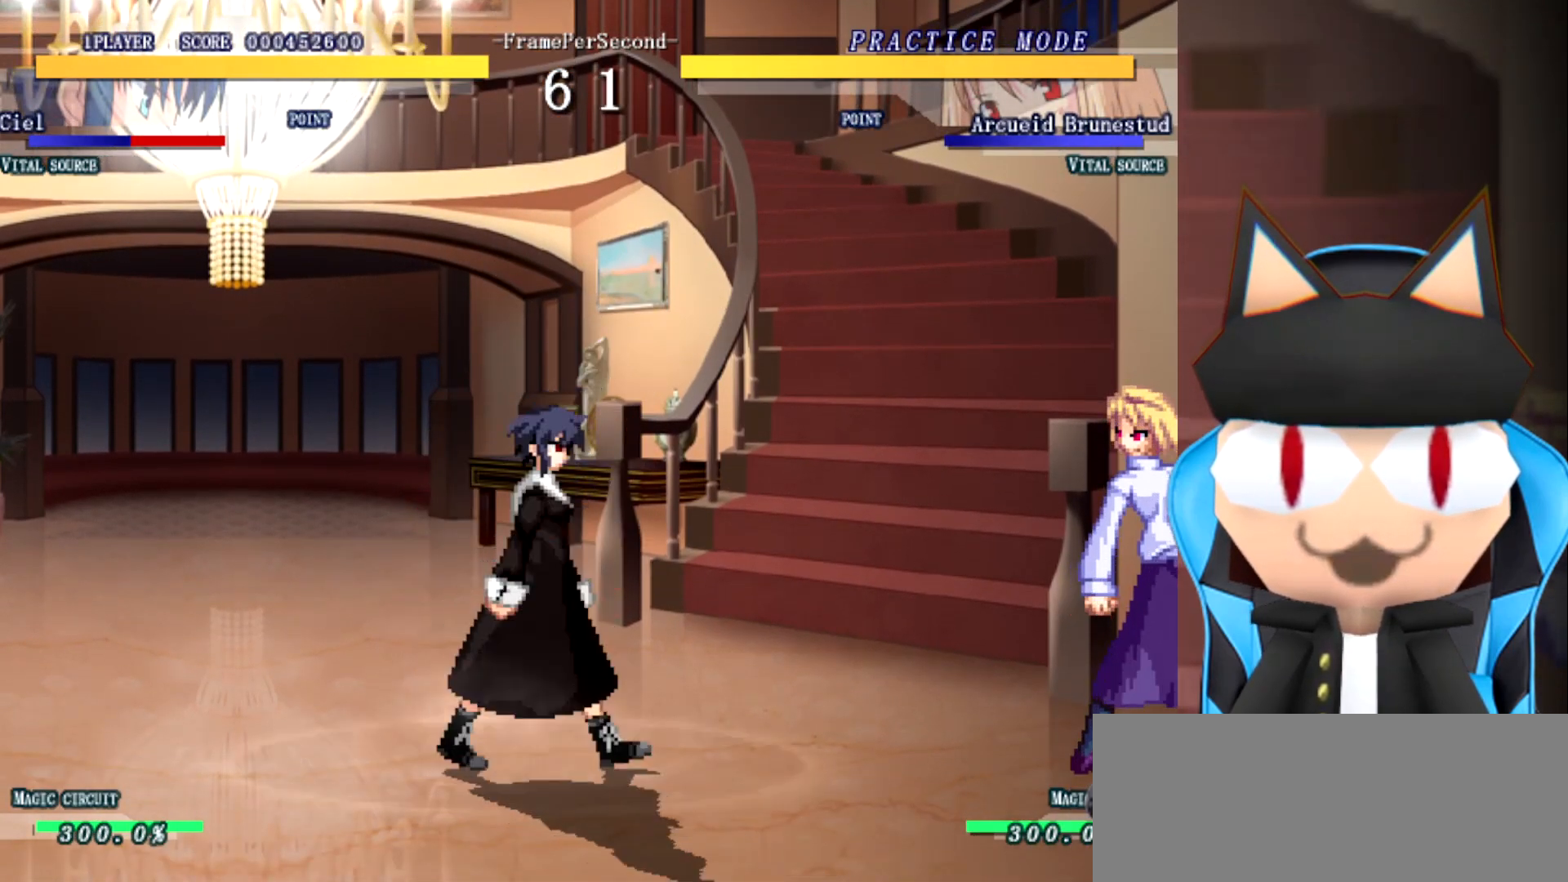
{"buttons": [], "left_stick": "center", "events": [[67, "left_stick", "up"], [150, "left_stick", "right"], [217, "left_stick", "center"]]}